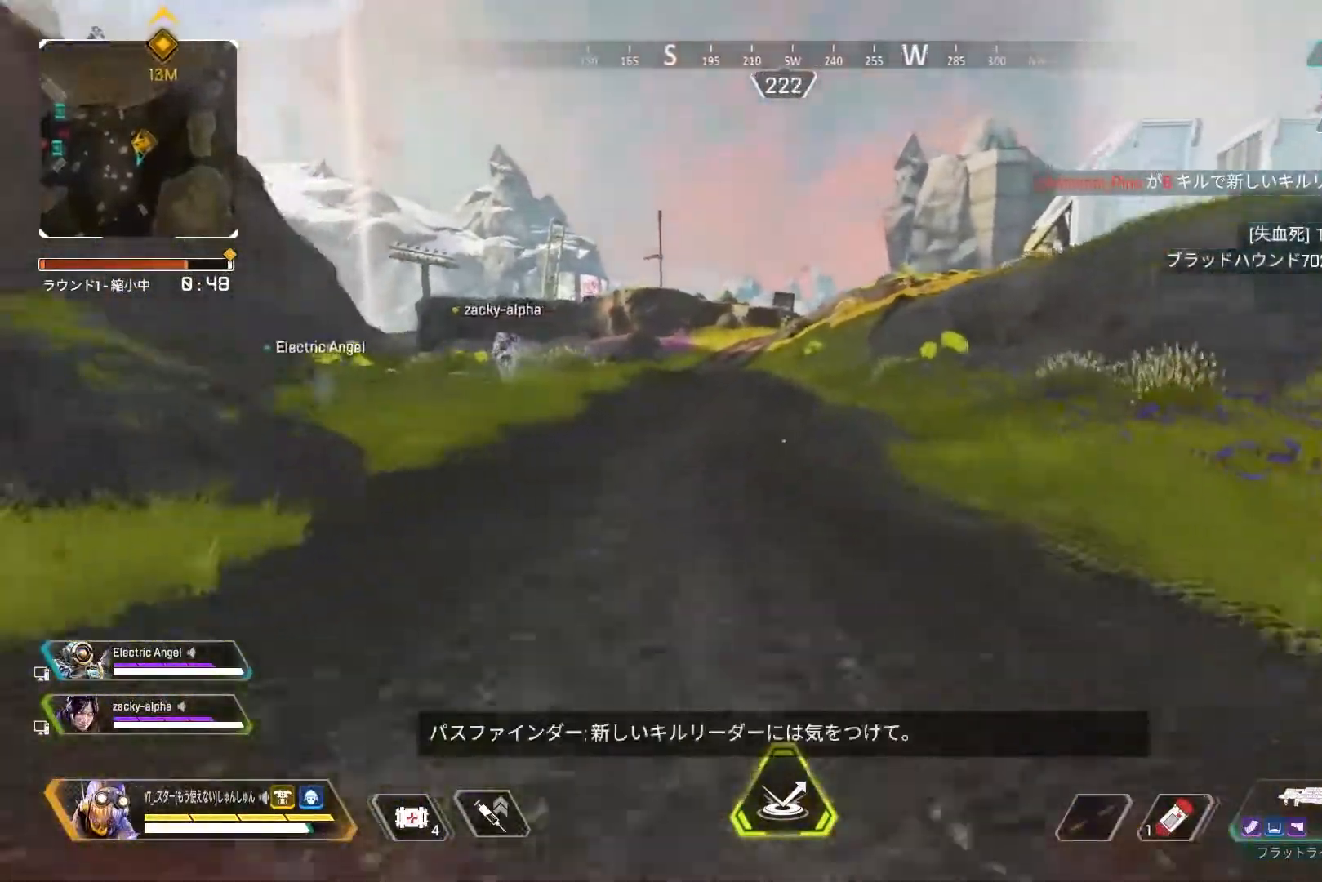
Gameplay with a controller (PlayStation layout); each line is a JSON object with the inputs held at the frame after it. "events" lists button and stick changes between this image and that frame as [ms after this image, input, new state], when the widget could be followed in between.
{"buttons": [], "left_stick": "up", "right_stick": "center", "events": [[83, "L3", "up"]]}
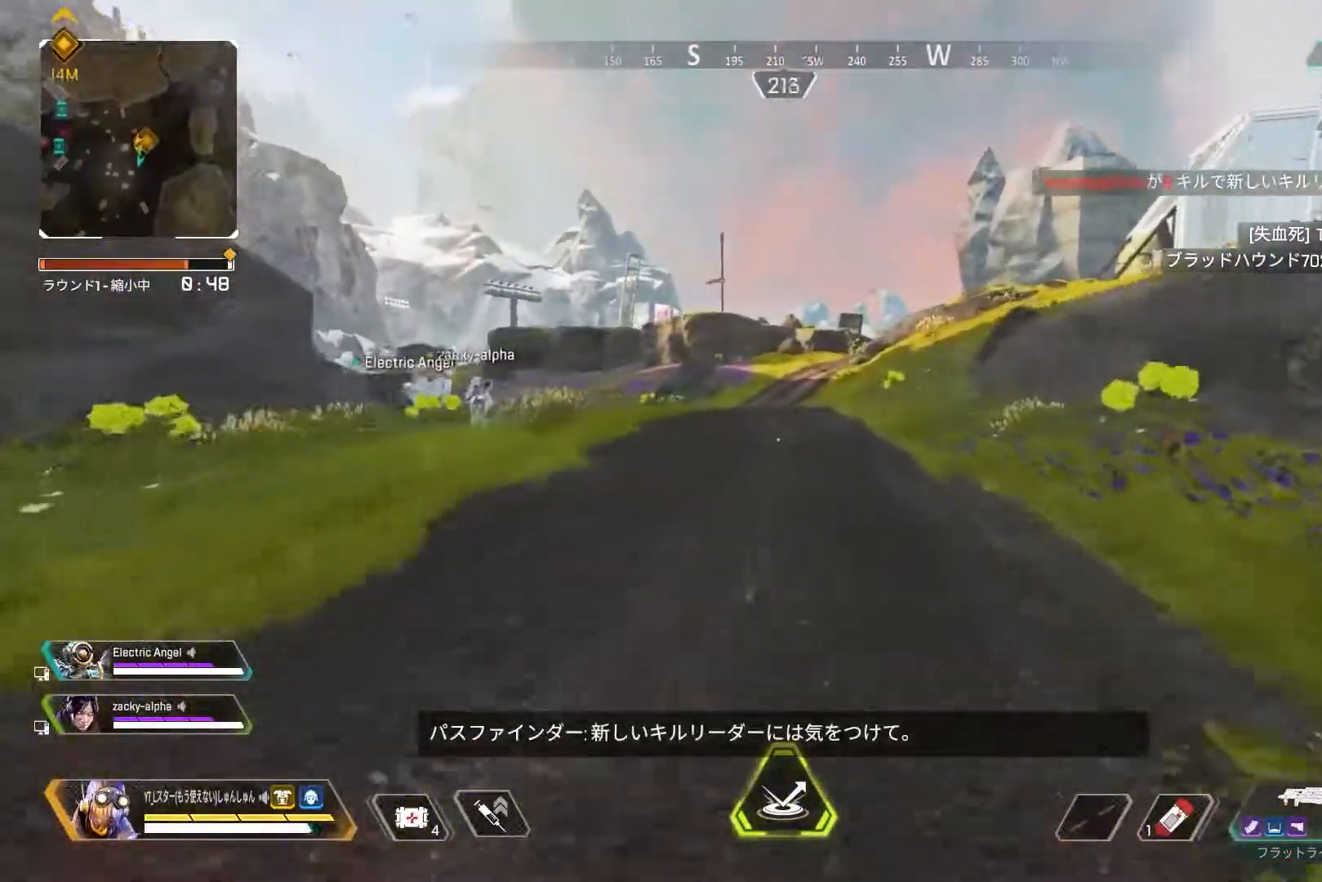
{"buttons": [], "left_stick": "up", "right_stick": "center", "events": []}
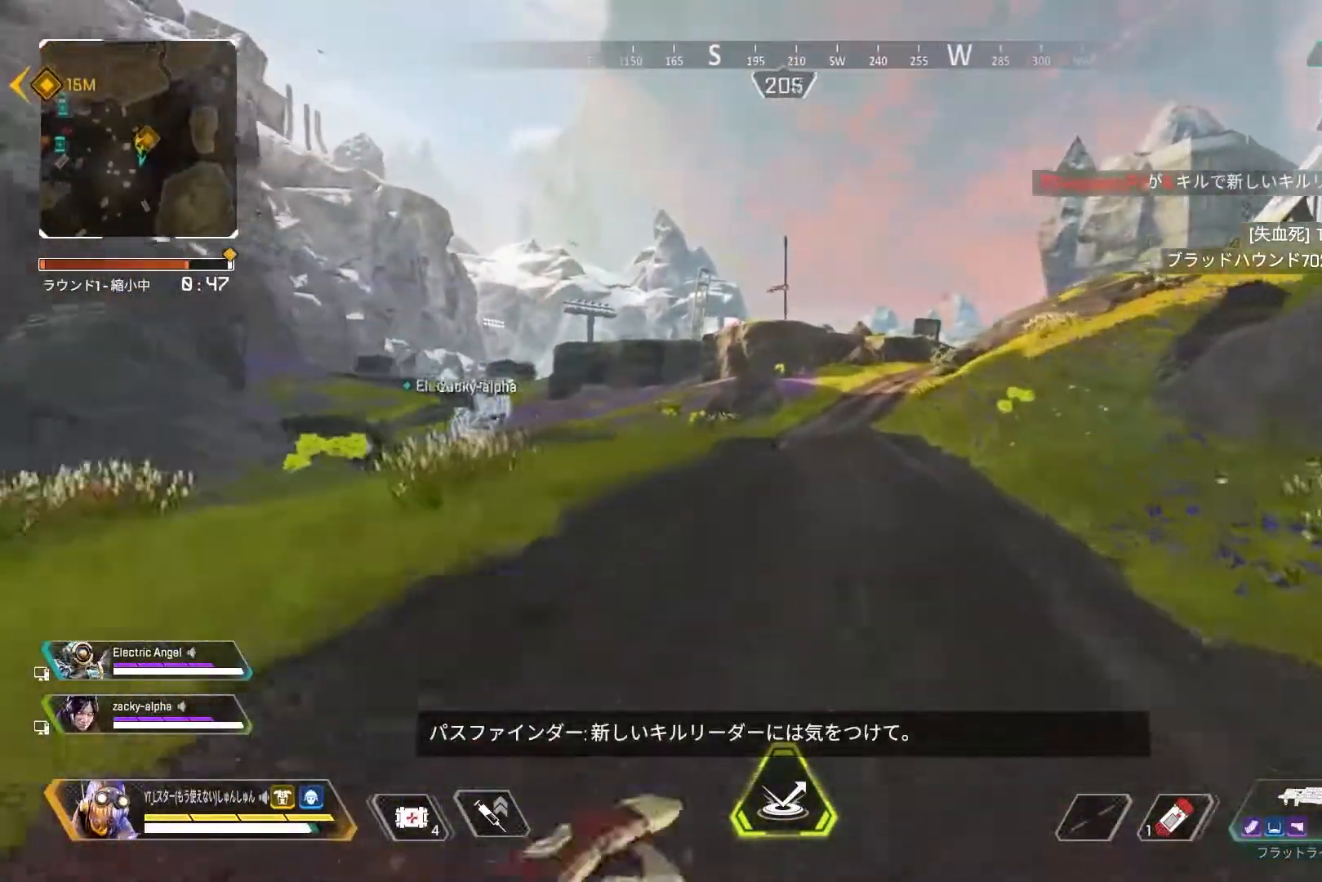
{"buttons": [], "left_stick": "up", "right_stick": "center", "events": []}
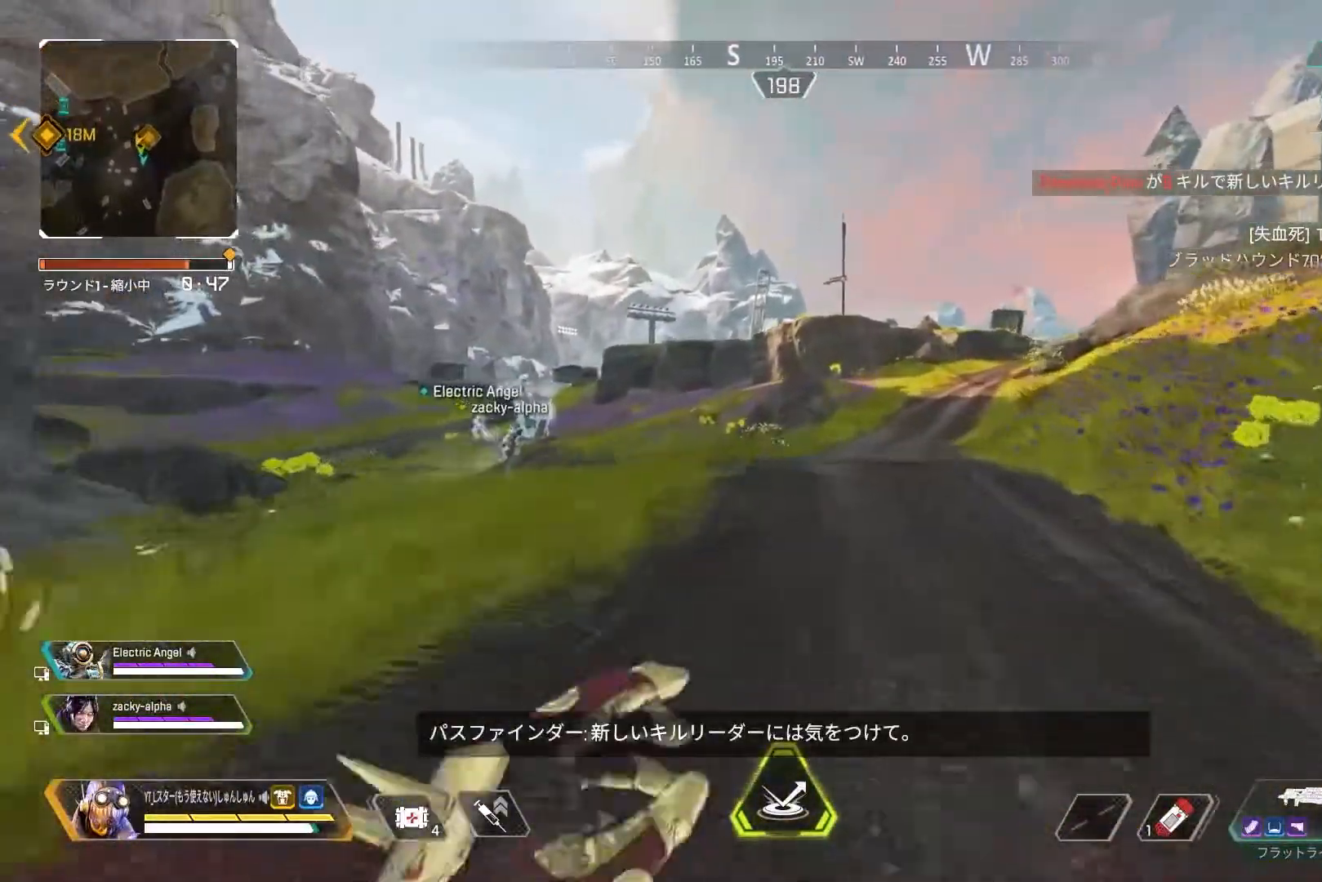
{"buttons": ["R3"], "left_stick": "up-right", "right_stick": "center", "events": [[267, "R3", "down"], [433, "left_stick", "up-right"]]}
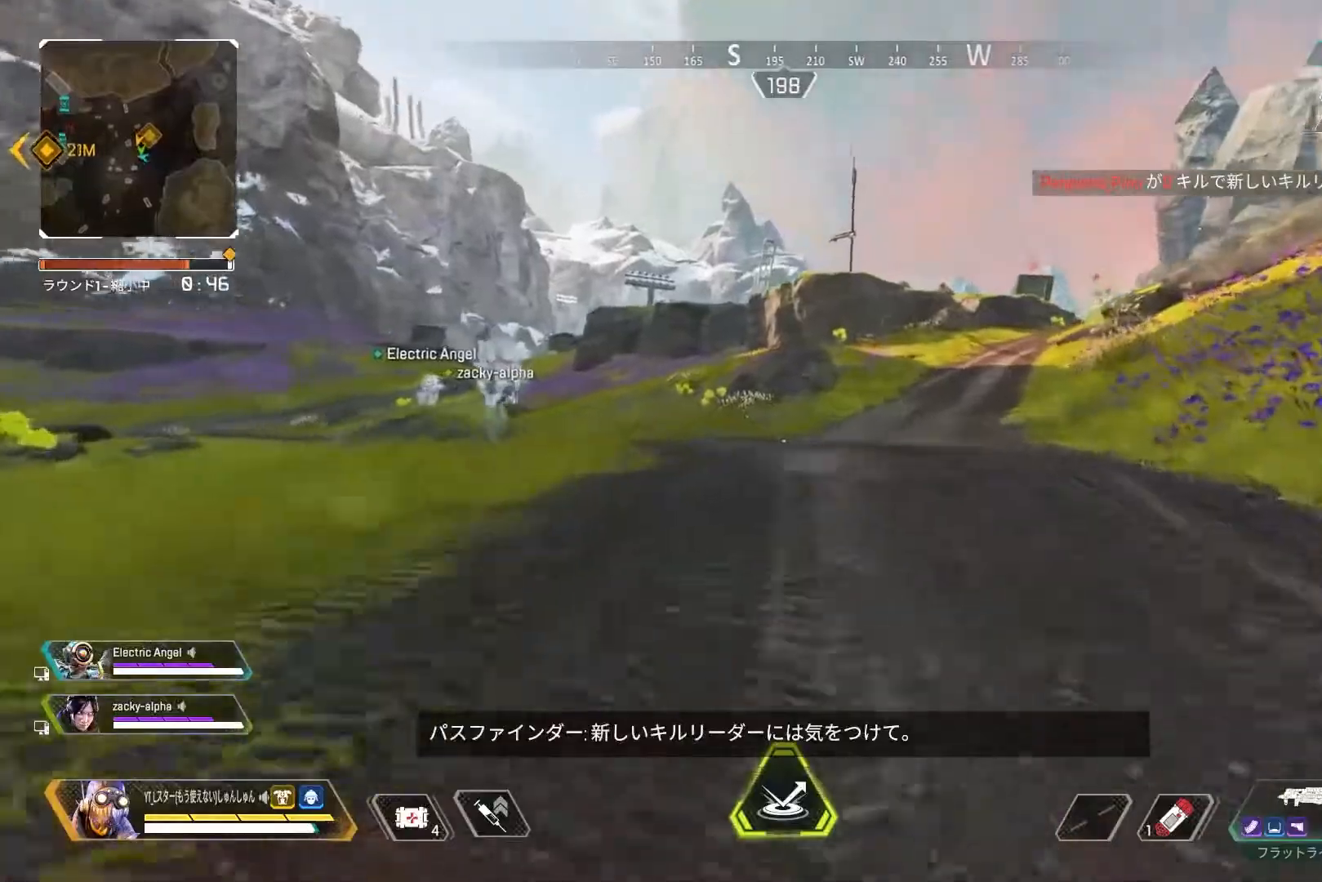
{"buttons": [], "left_stick": "up-right", "right_stick": "center", "events": [[17, "L1", "down"], [33, "R3", "up"], [83, "L1", "up"], [117, "left_stick", "right"], [333, "left_stick", "up-right"]]}
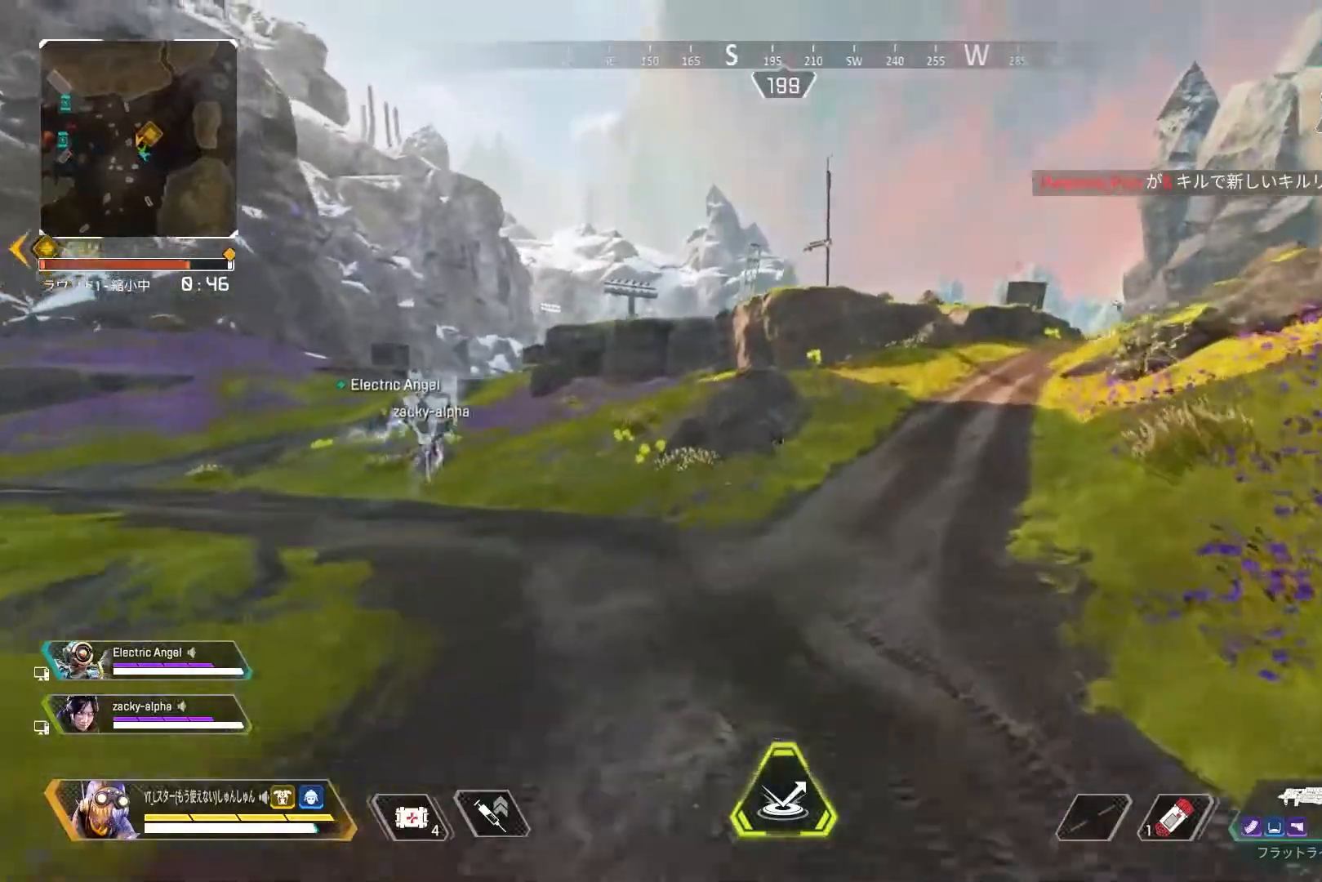
{"buttons": [], "left_stick": "up", "right_stick": "center", "events": [[67, "L3", "down"], [217, "left_stick", "up"], [233, "L3", "up"]]}
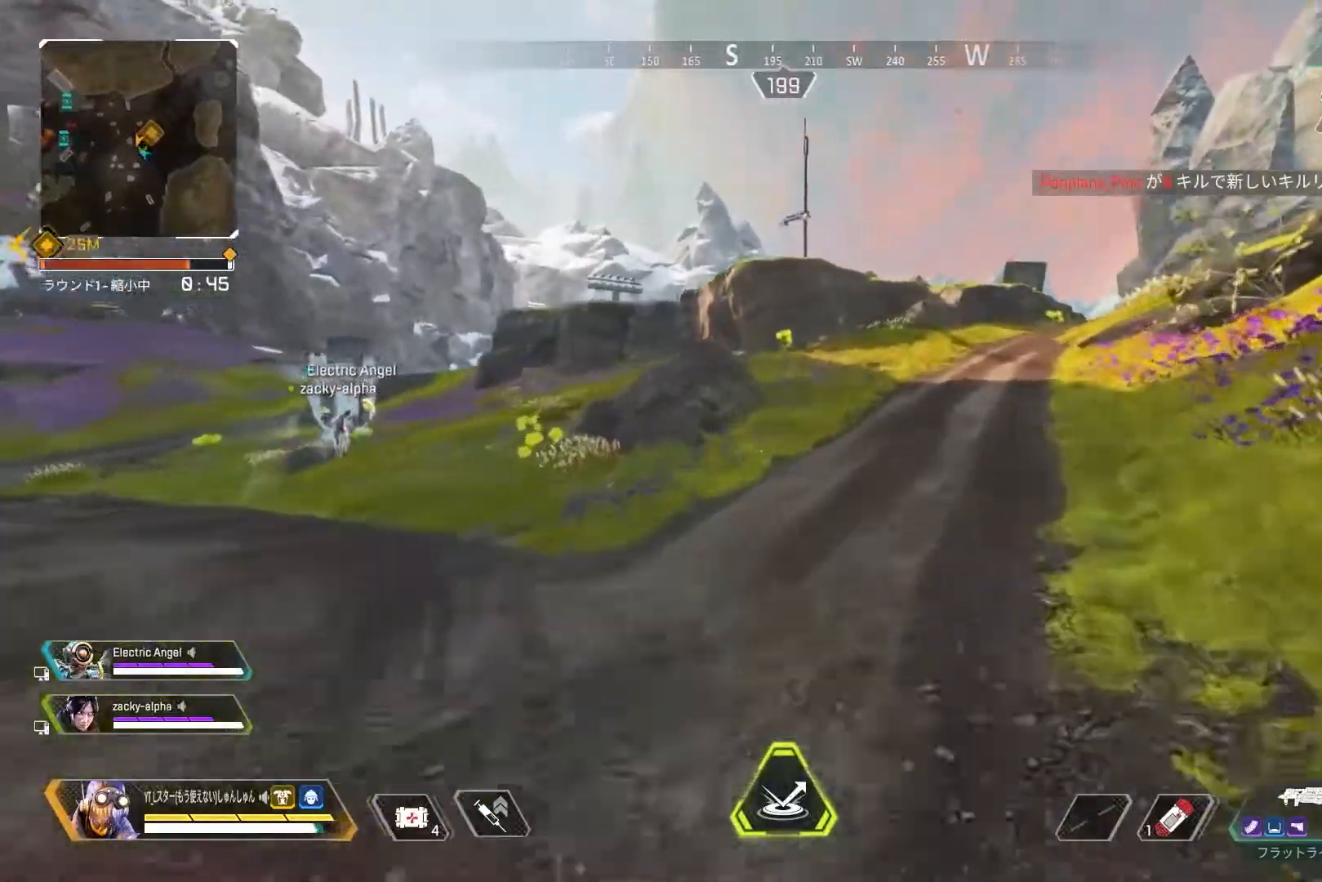
{"buttons": [], "left_stick": "up", "right_stick": "center", "events": []}
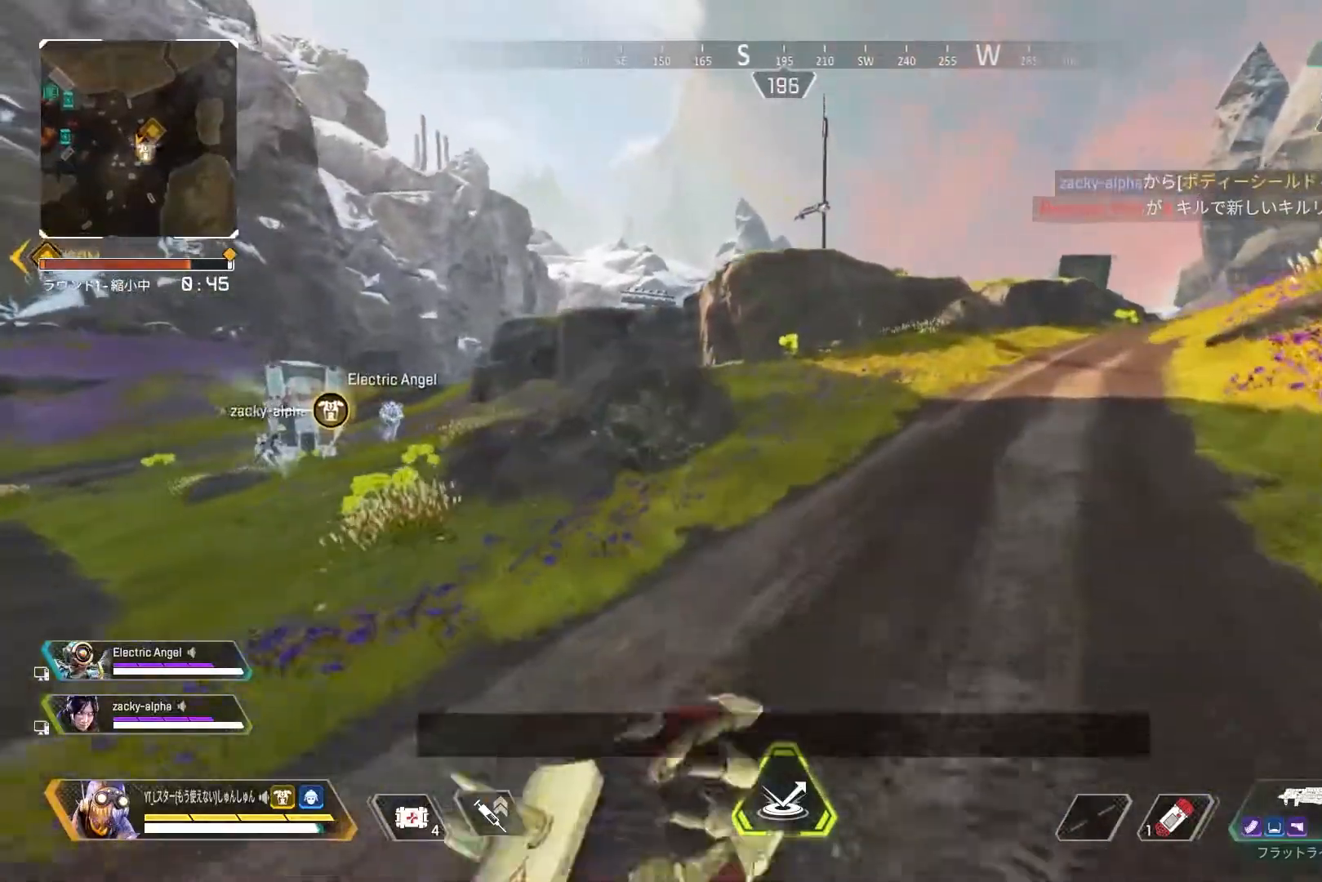
{"buttons": [], "left_stick": "up", "right_stick": "center", "events": [[267, "L1", "down"], [367, "L1", "up"]]}
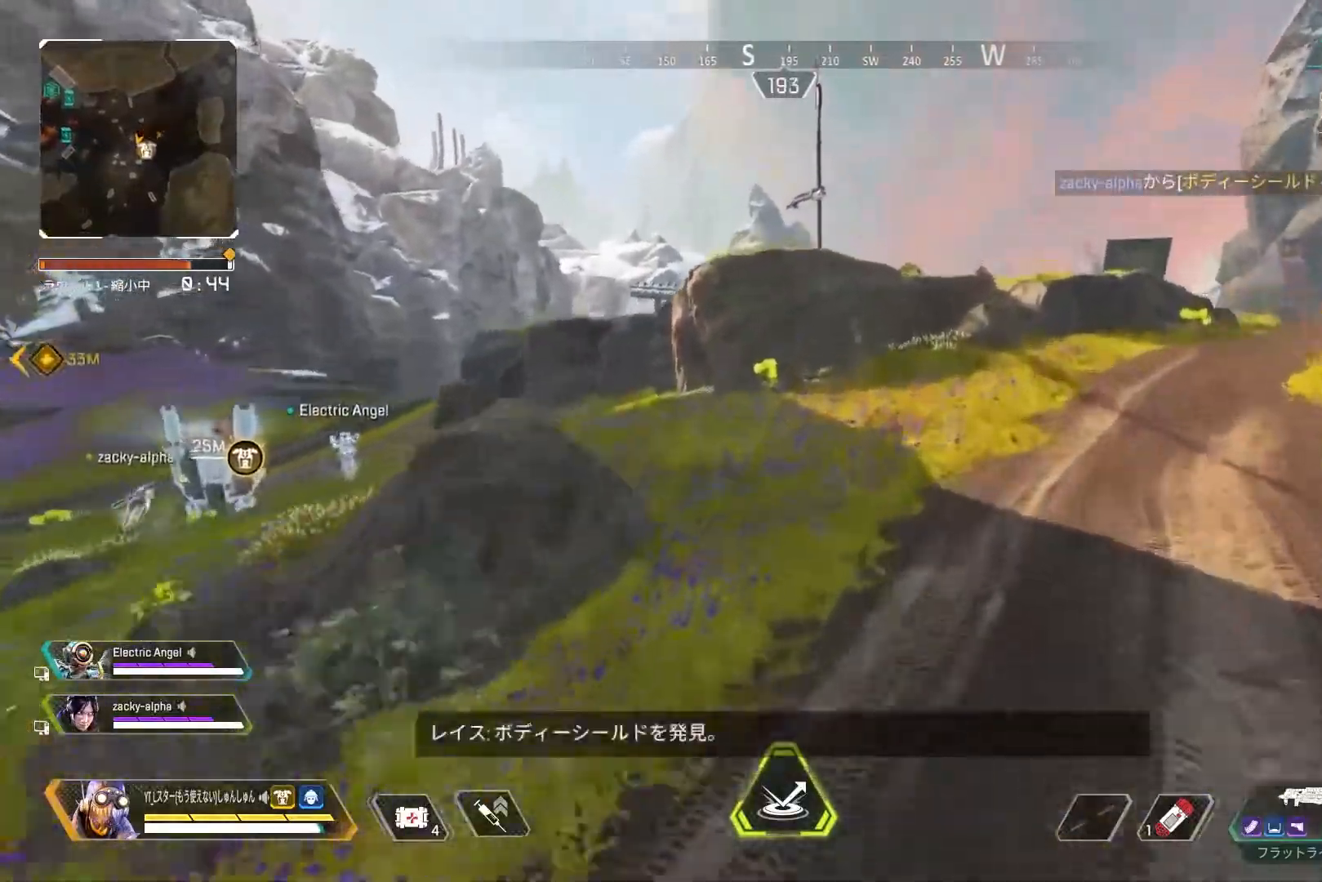
{"buttons": [], "left_stick": "up", "right_stick": "center", "events": []}
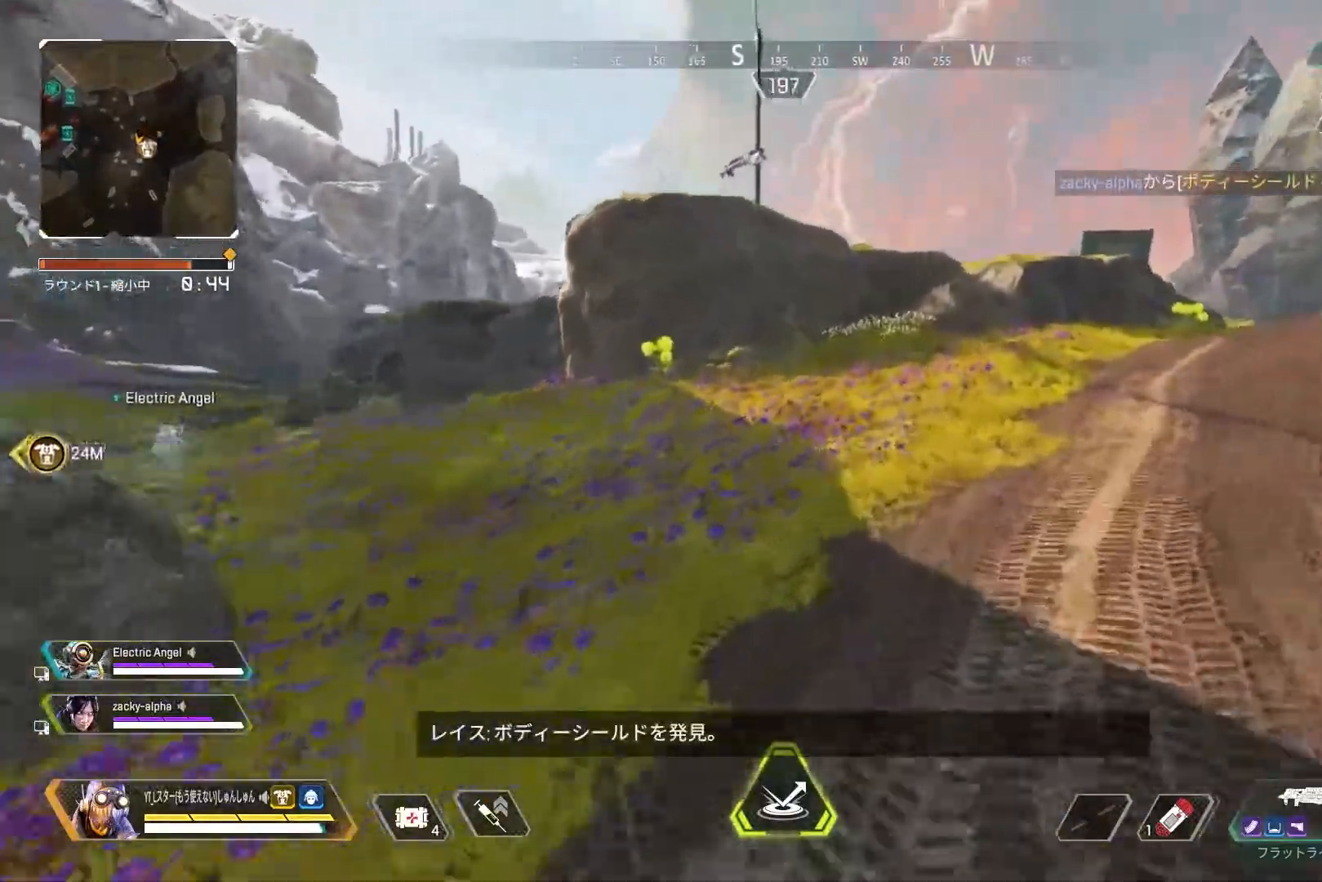
{"buttons": [], "left_stick": "up", "right_stick": "center", "events": []}
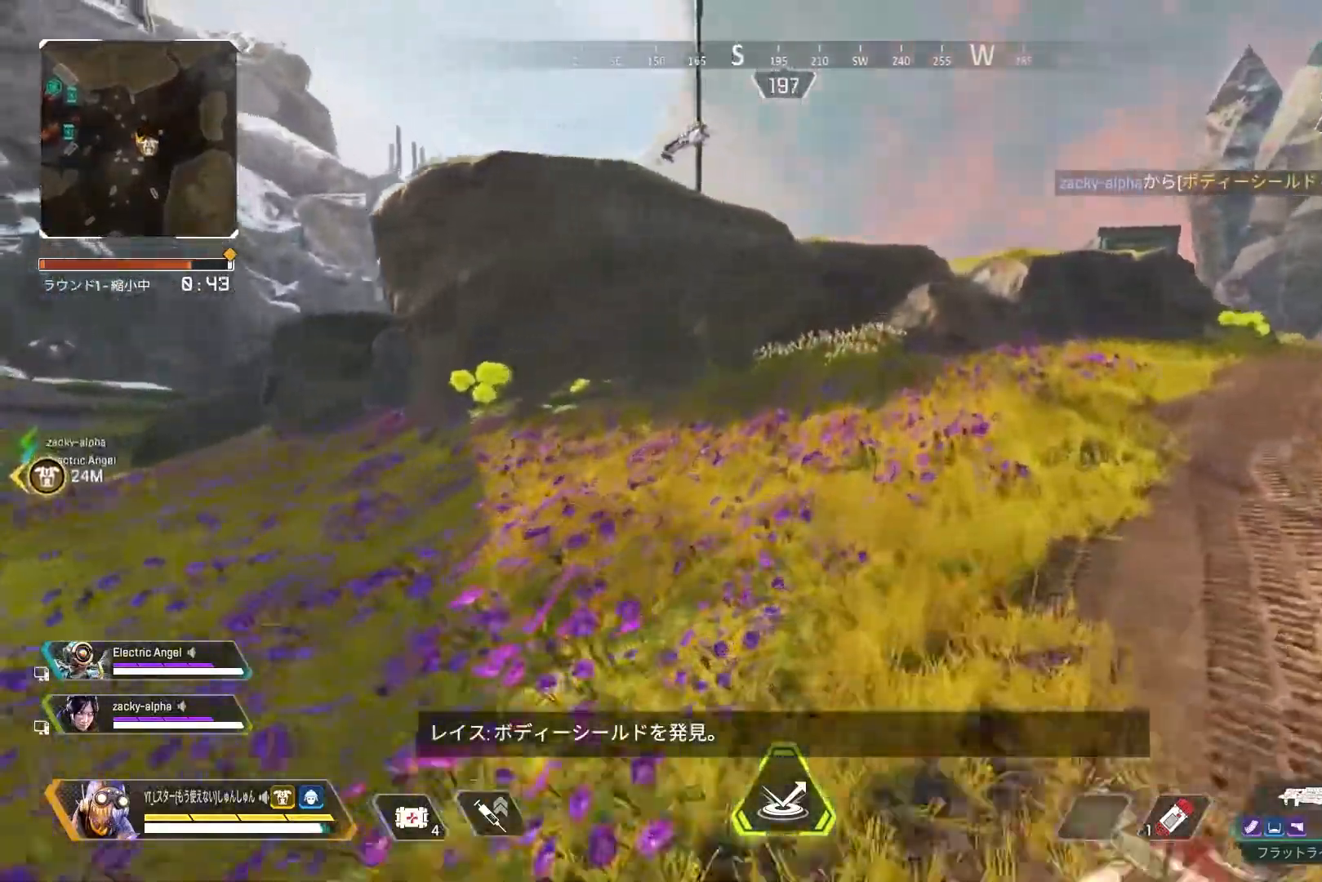
{"buttons": [], "left_stick": "up", "right_stick": "center", "events": [[83, "L1", "down"], [183, "L1", "up"]]}
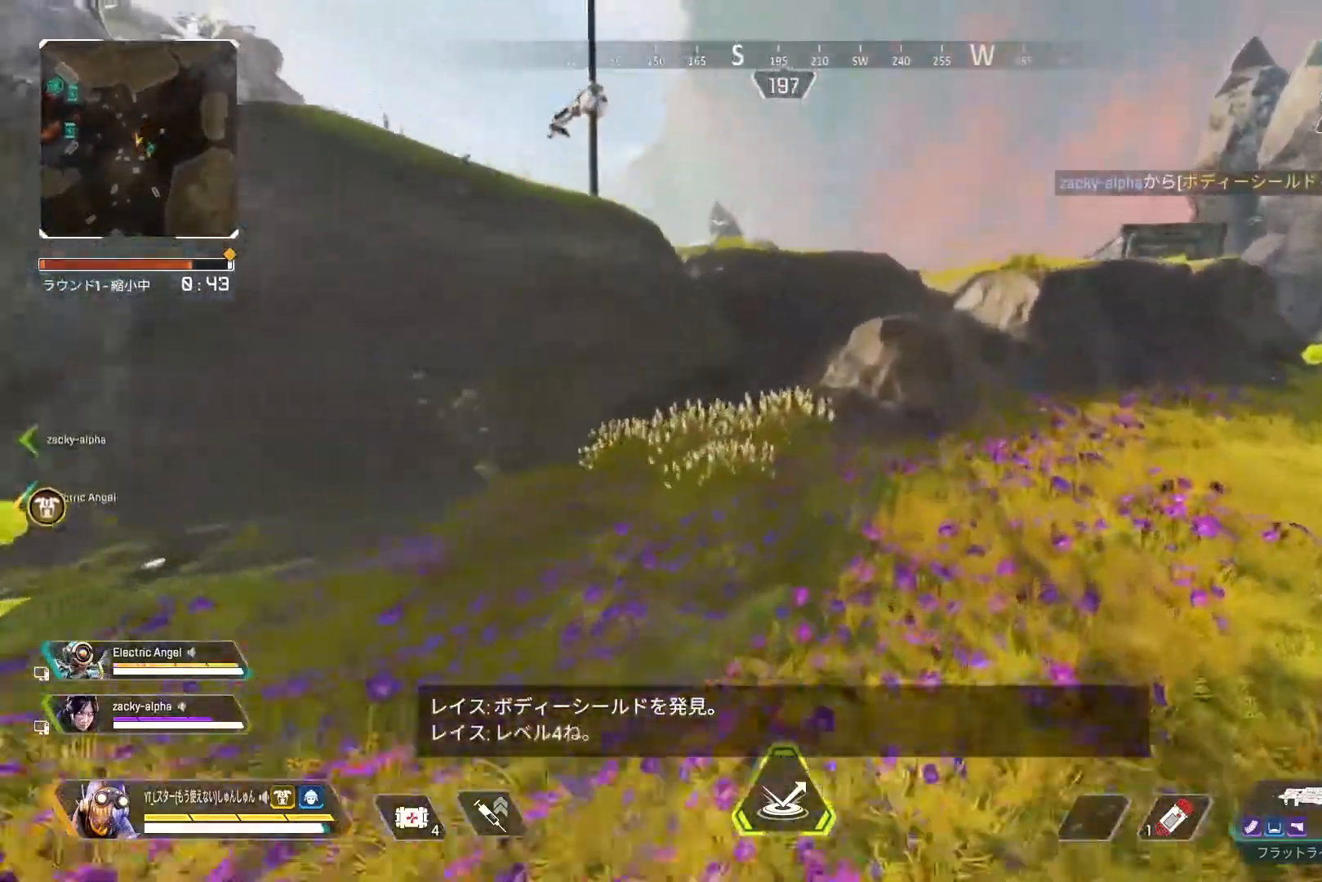
{"buttons": [], "left_stick": "up", "right_stick": "center", "events": []}
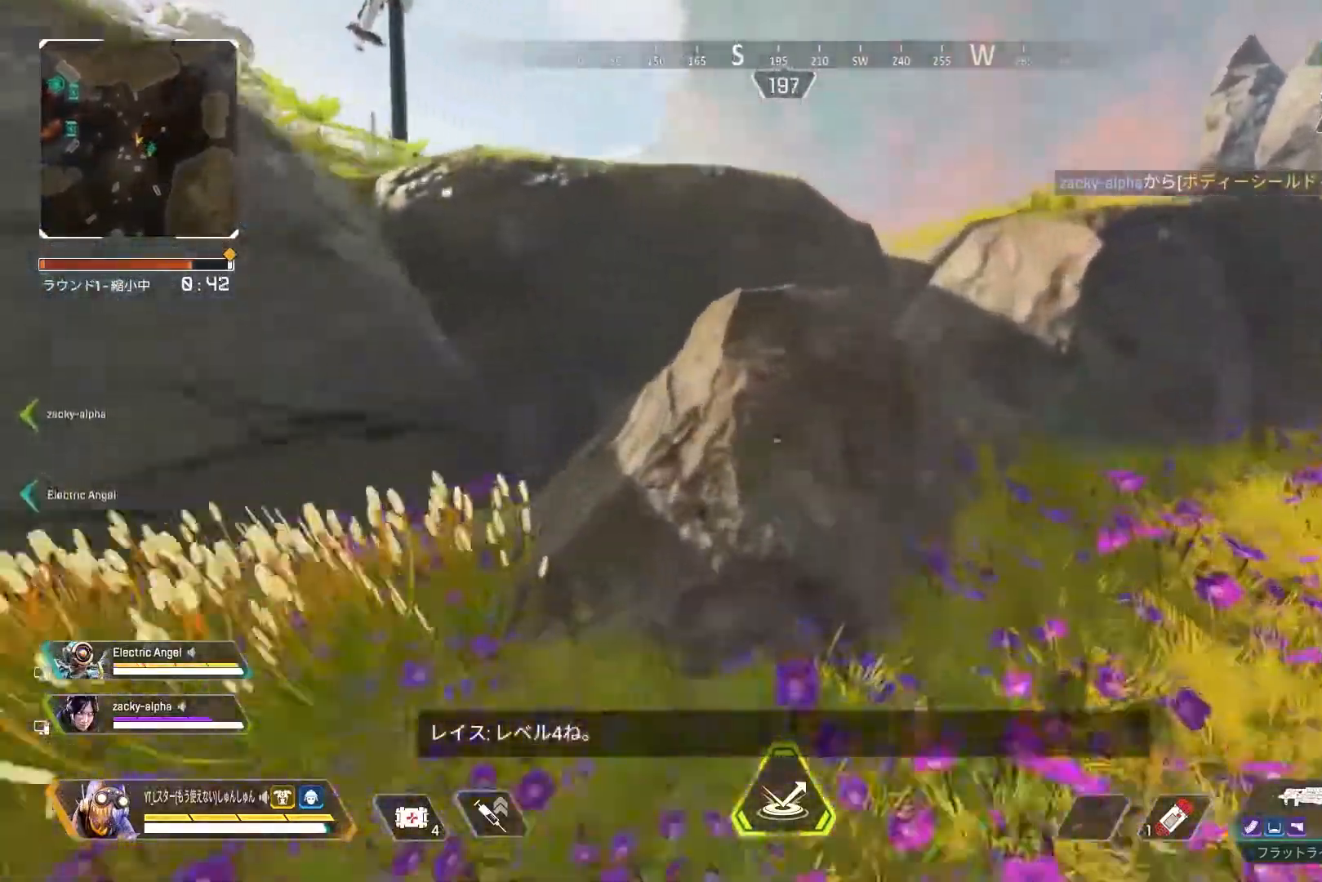
{"buttons": [], "left_stick": "up", "right_stick": "center", "events": [[150, "L1", "down"], [317, "L1", "up"]]}
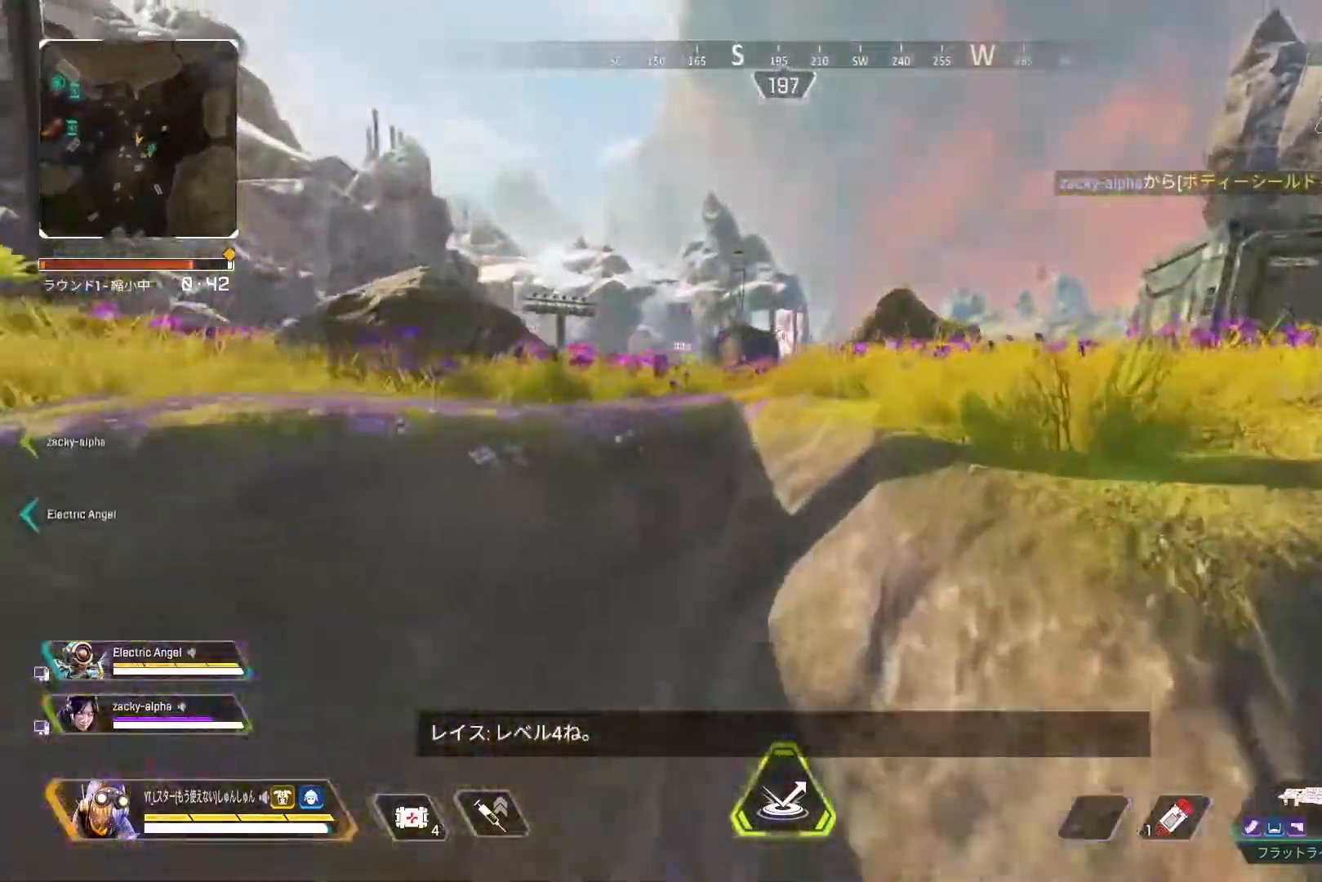
{"buttons": [], "left_stick": "up", "right_stick": "center", "events": []}
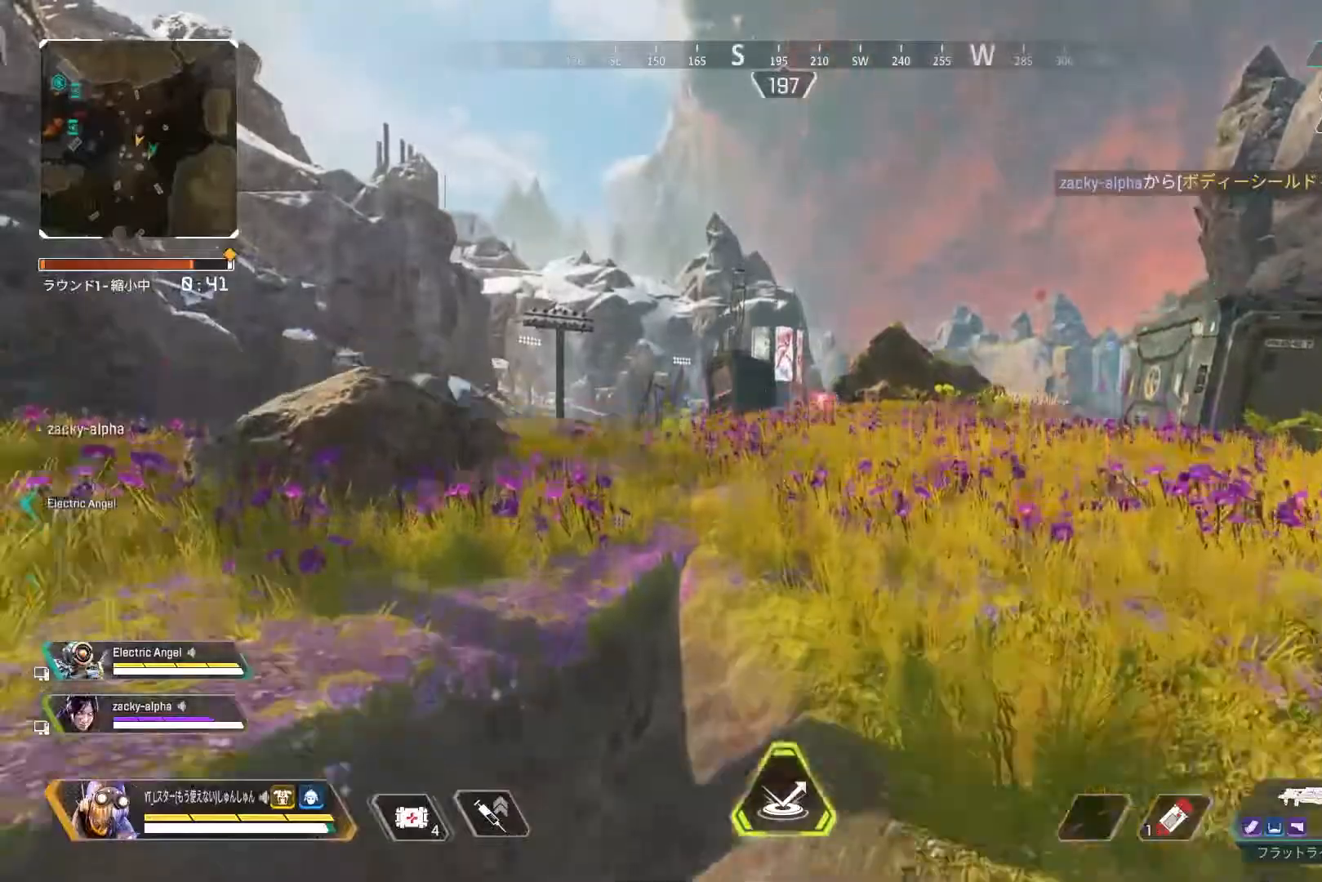
{"buttons": [], "left_stick": "up", "right_stick": "center", "events": [[200, "L1", "down"], [333, "L1", "up"]]}
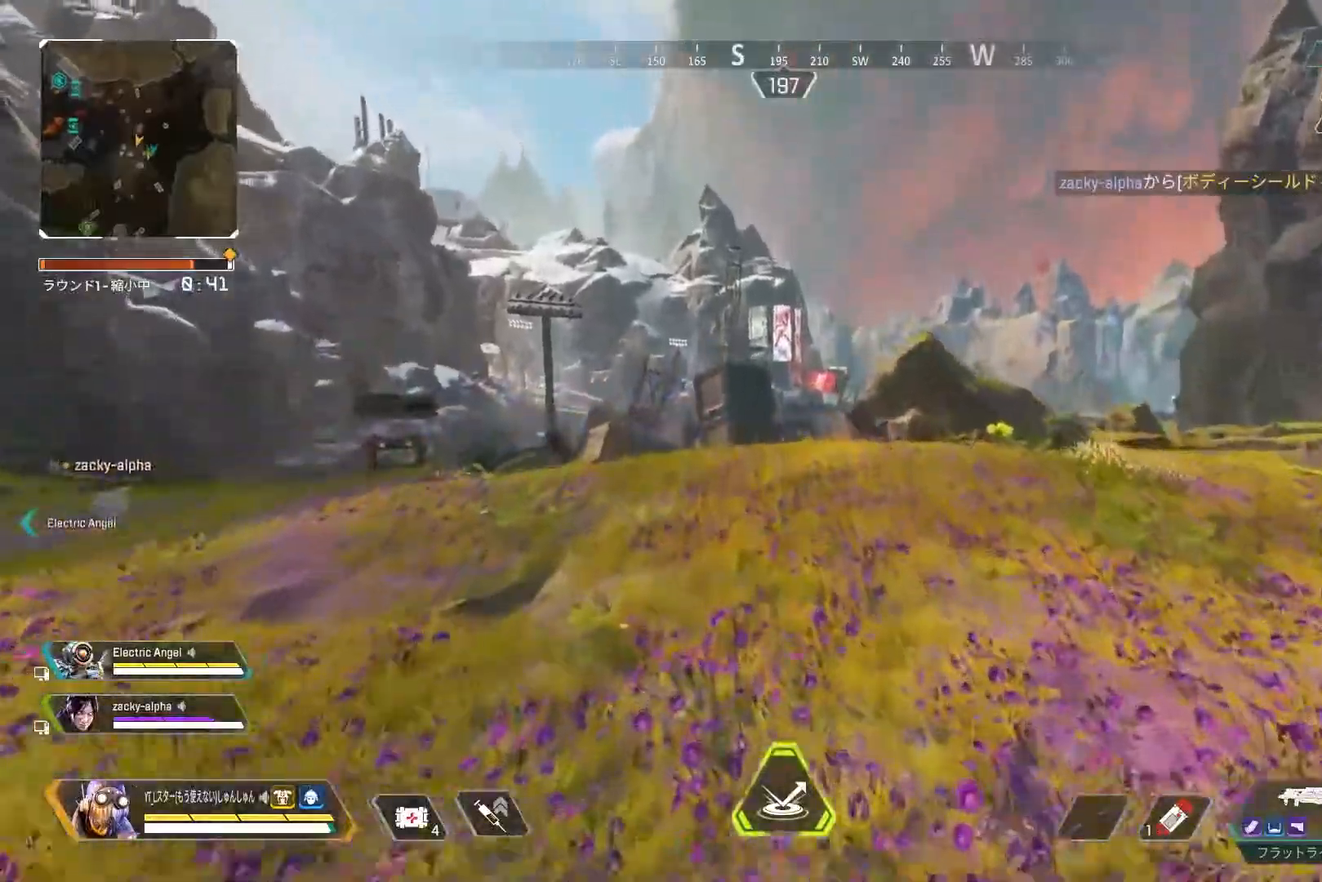
{"buttons": [], "left_stick": "up", "right_stick": "center", "events": []}
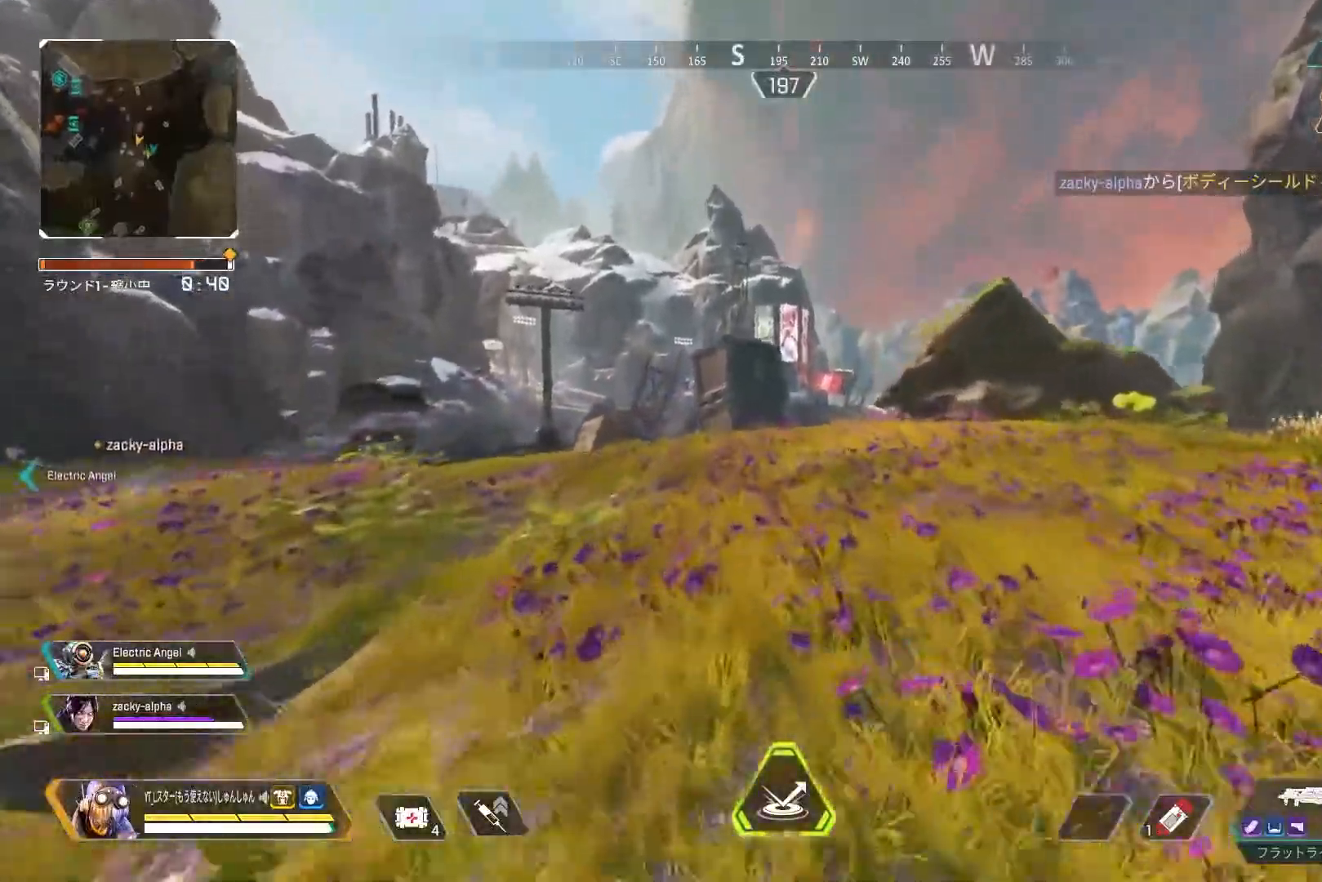
{"buttons": [], "left_stick": "up", "right_stick": "center", "events": [[133, "L1", "down"], [267, "L1", "up"]]}
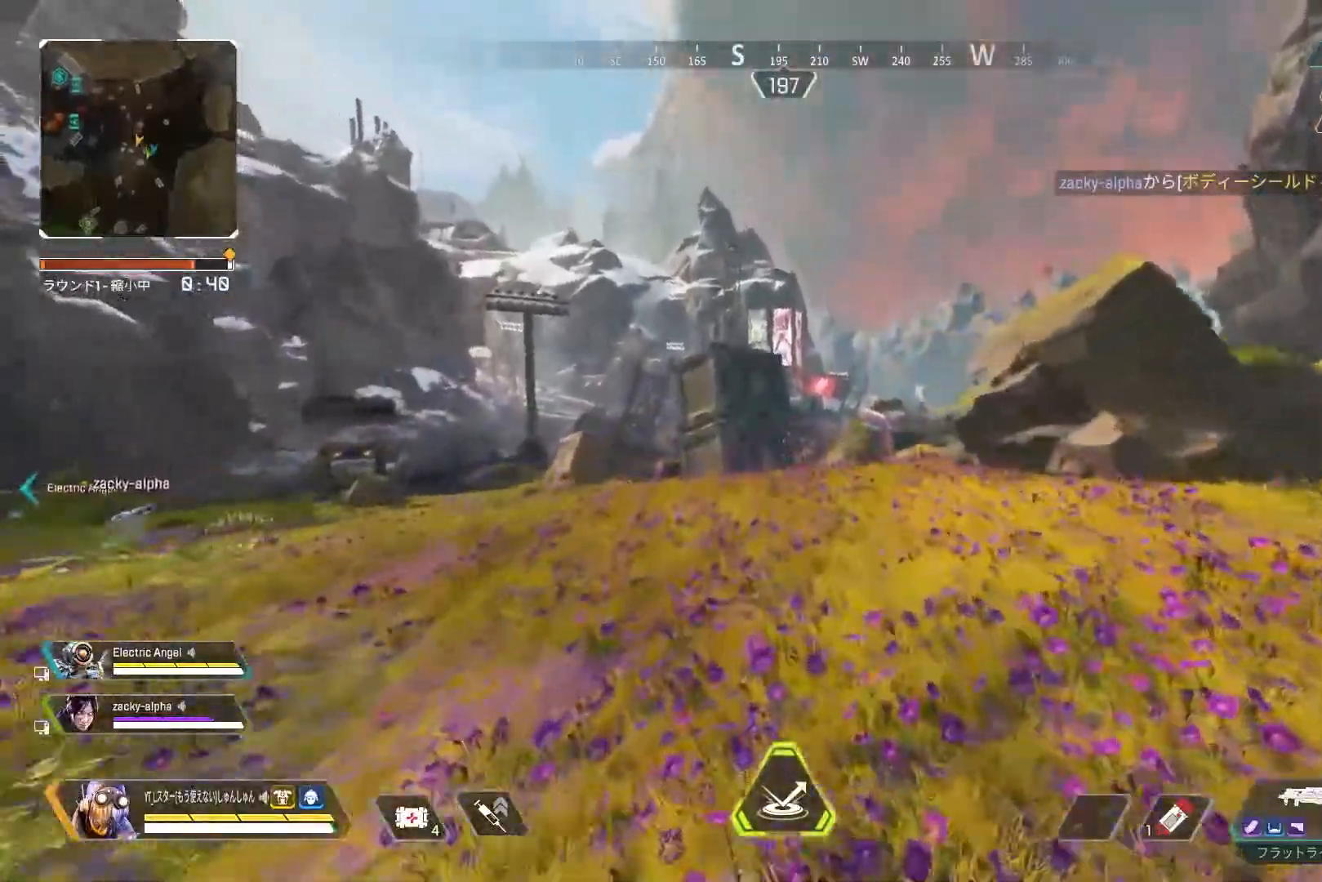
{"buttons": [], "left_stick": "up", "right_stick": "center", "events": []}
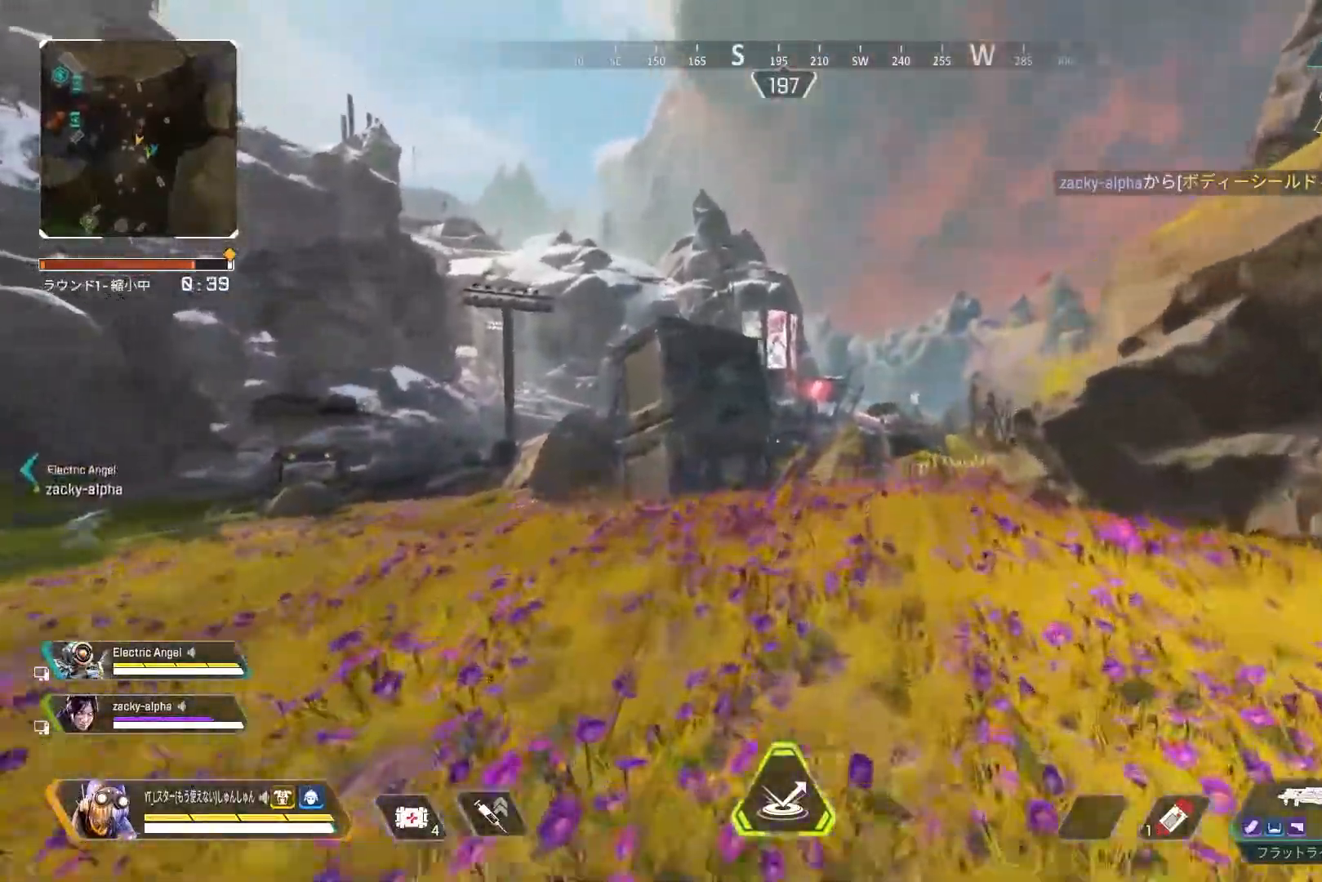
{"buttons": [], "left_stick": "up", "right_stick": "center", "events": []}
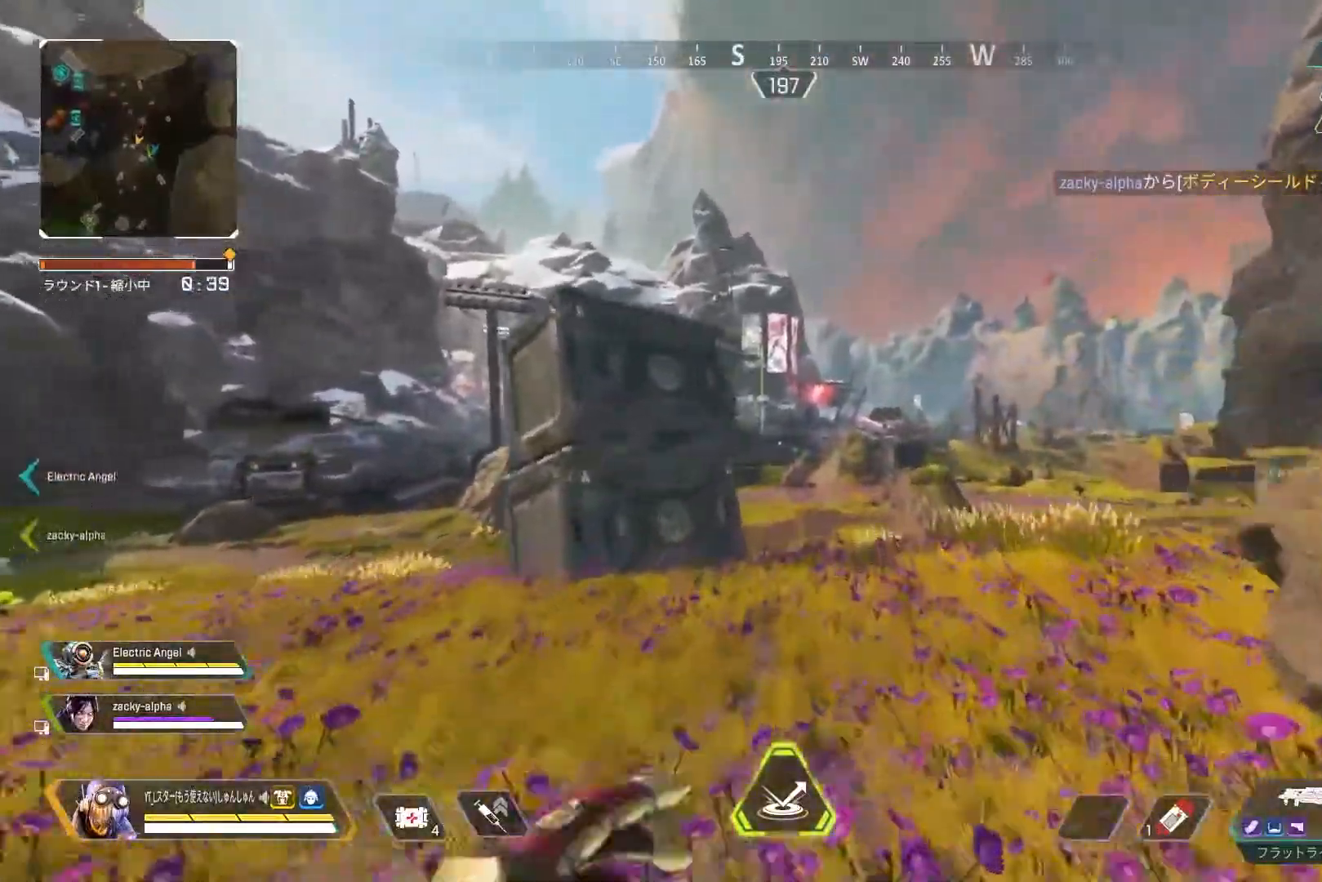
{"buttons": [], "left_stick": "up", "right_stick": "center", "events": []}
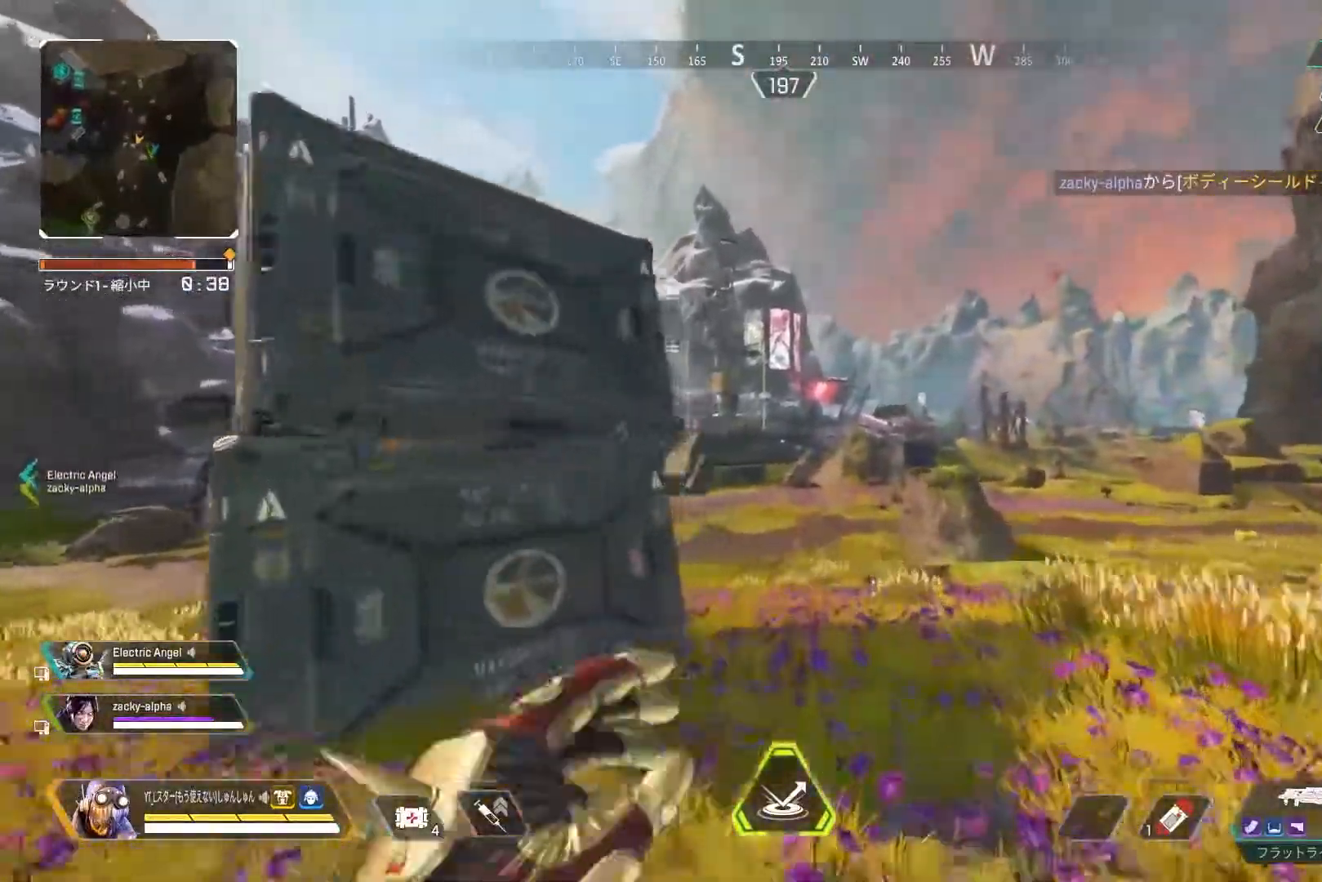
{"buttons": [], "left_stick": "up", "right_stick": "center", "events": []}
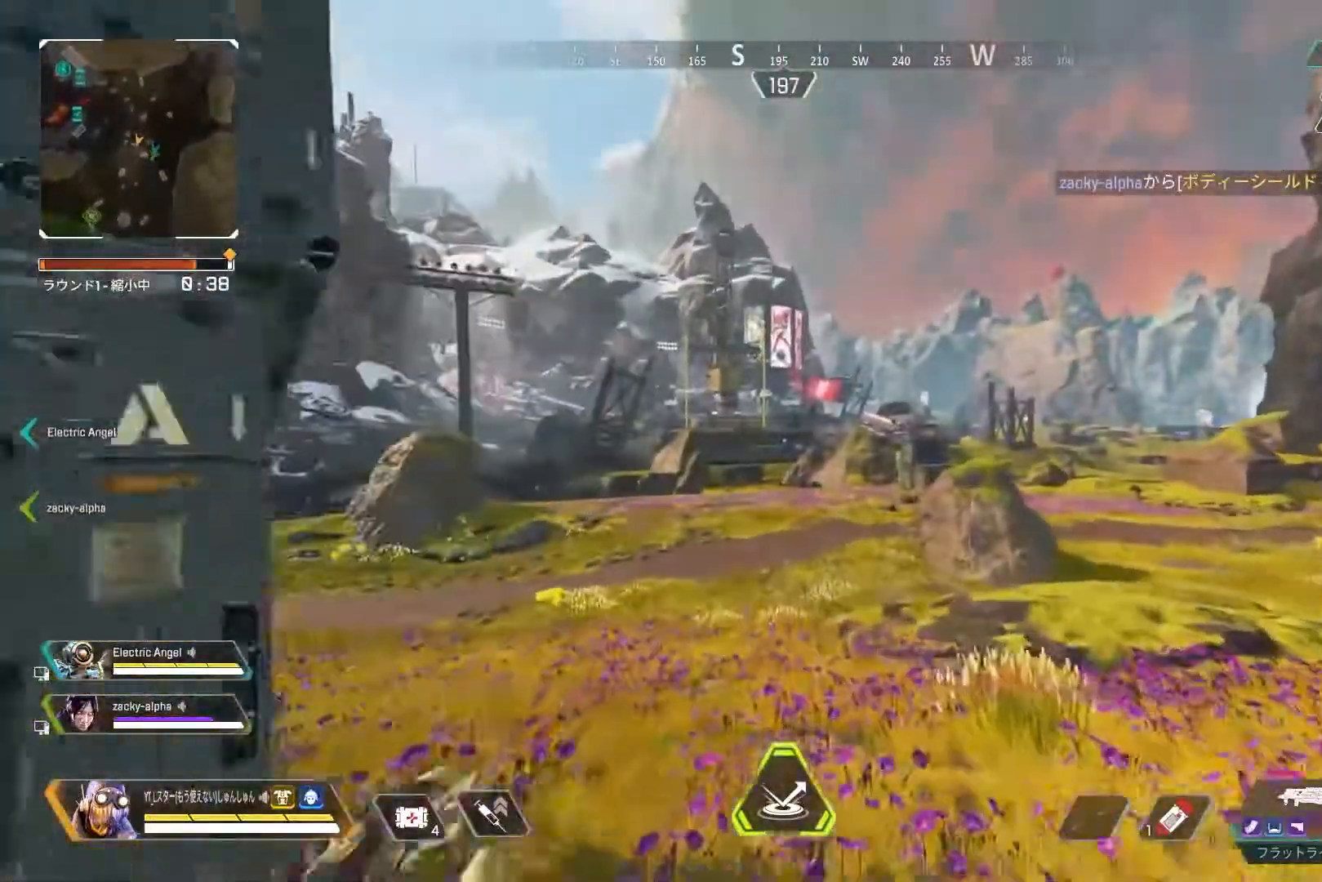
{"buttons": [], "left_stick": "up", "right_stick": "center", "events": []}
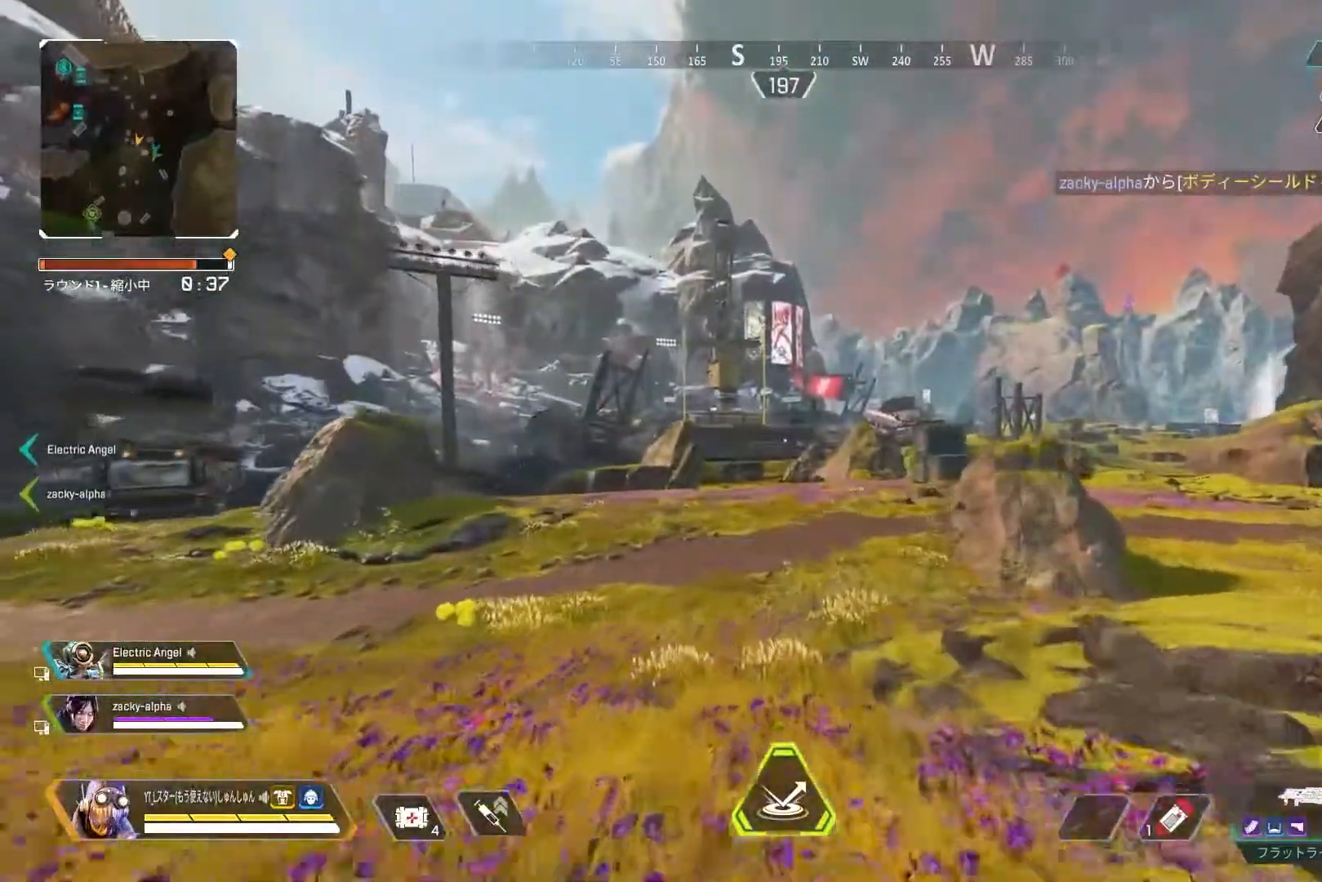
{"buttons": [], "left_stick": "up", "right_stick": "center", "events": []}
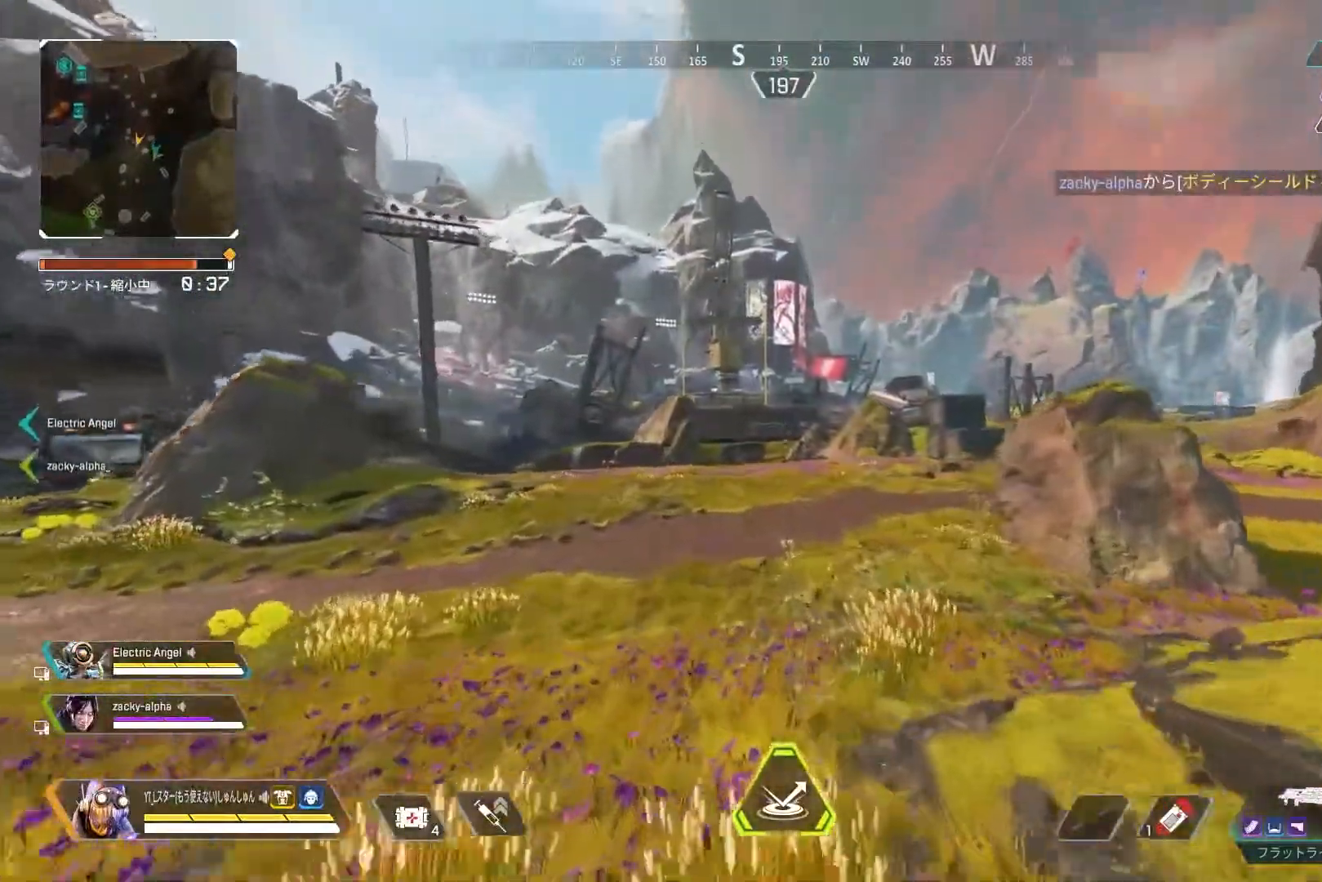
{"buttons": [], "left_stick": "left", "right_stick": "center", "events": [[50, "R3", "down"], [267, "left_stick", "up-left"], [317, "L1", "down"], [333, "R3", "up"], [367, "left_stick", "left"], [417, "L1", "up"]]}
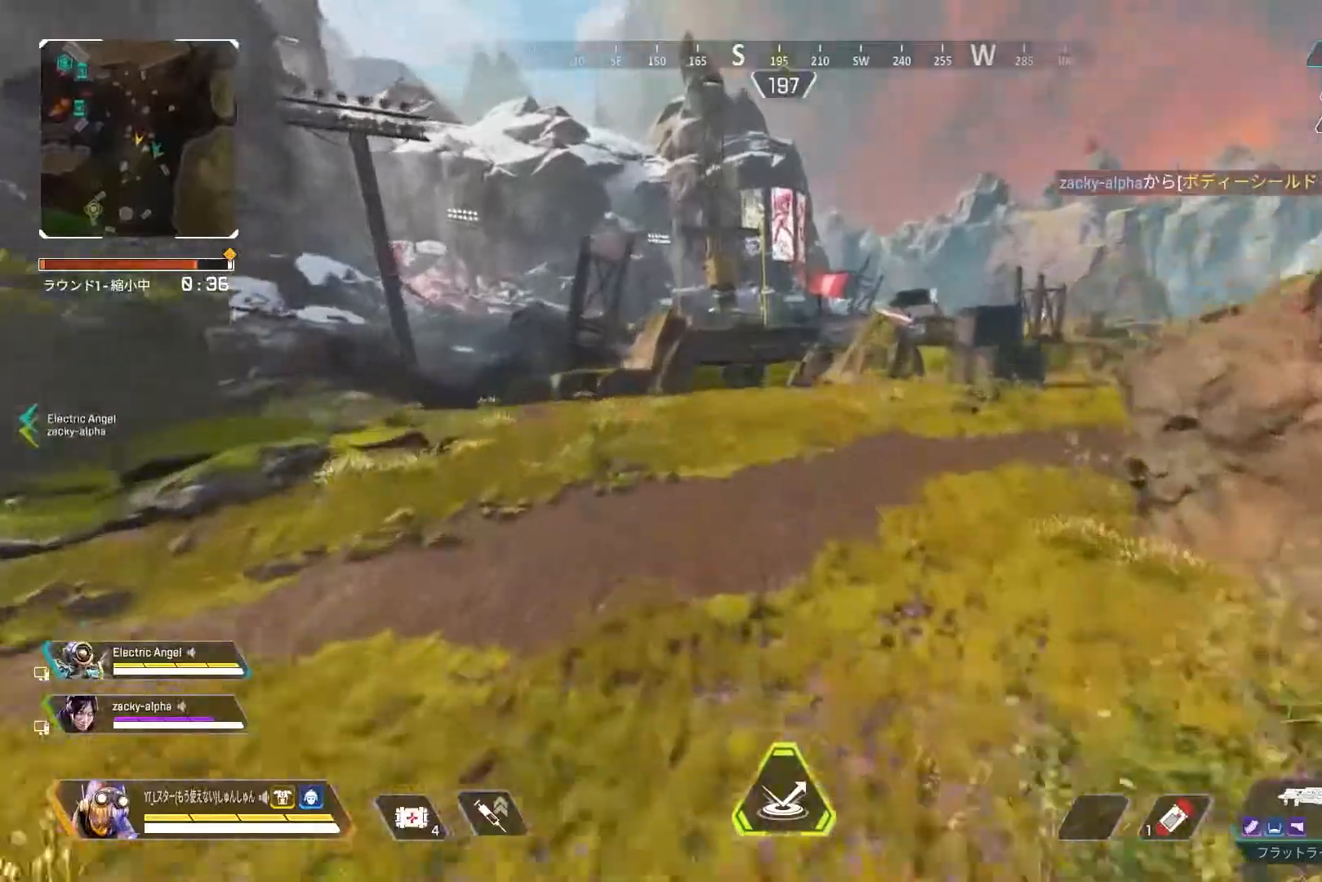
{"buttons": ["L3"], "left_stick": "up", "right_stick": "center", "events": [[133, "left_stick", "up"], [367, "L3", "down"]]}
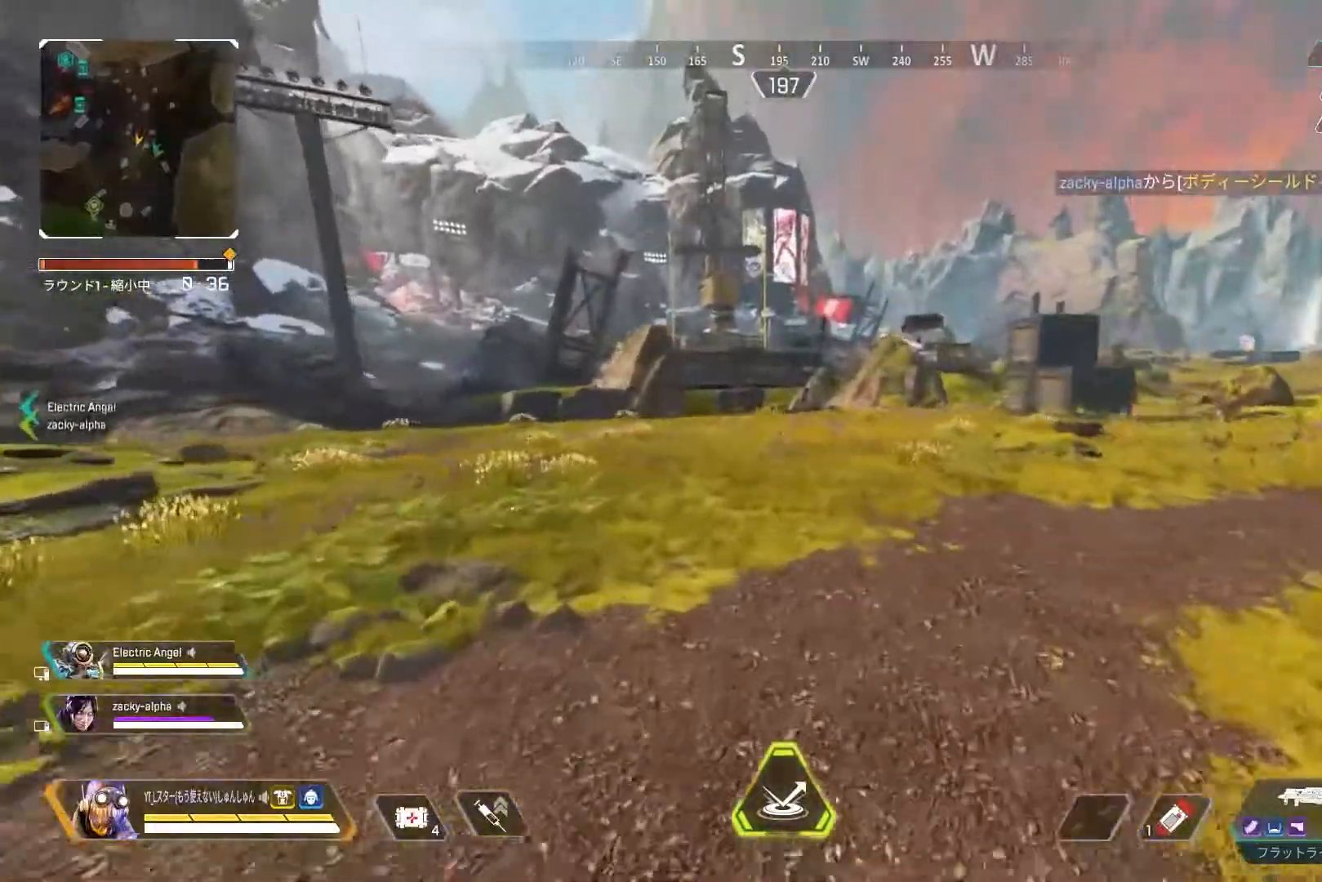
{"buttons": [], "left_stick": "up", "right_stick": "center", "events": [[100, "L3", "up"], [200, "TRIANGLE", "down"], [250, "TRIANGLE", "up"], [400, "L1", "down"], [500, "L1", "up"]]}
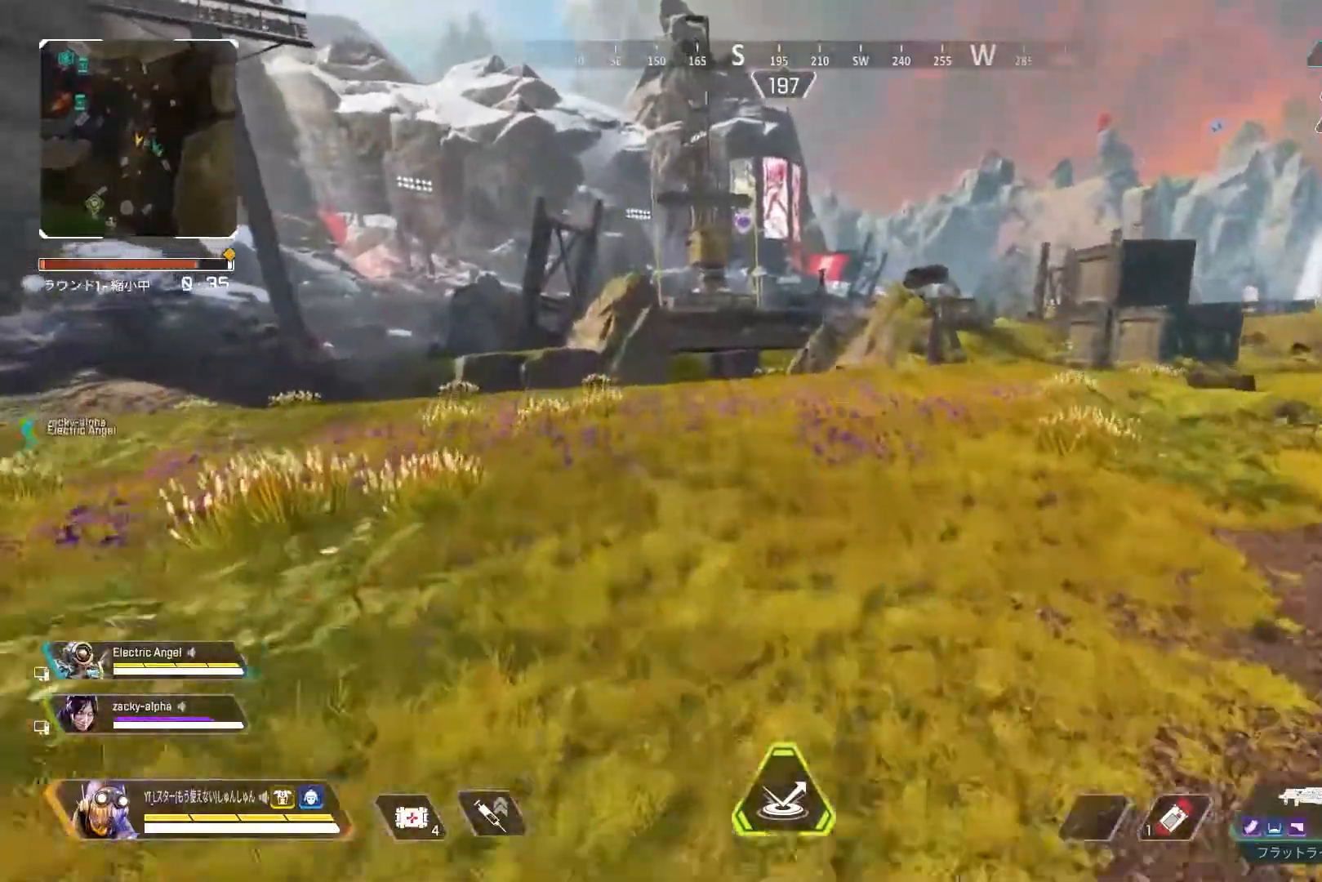
{"buttons": ["L2"], "left_stick": "up", "right_stick": "up", "events": [[317, "right_stick", "up"], [383, "L2", "down"]]}
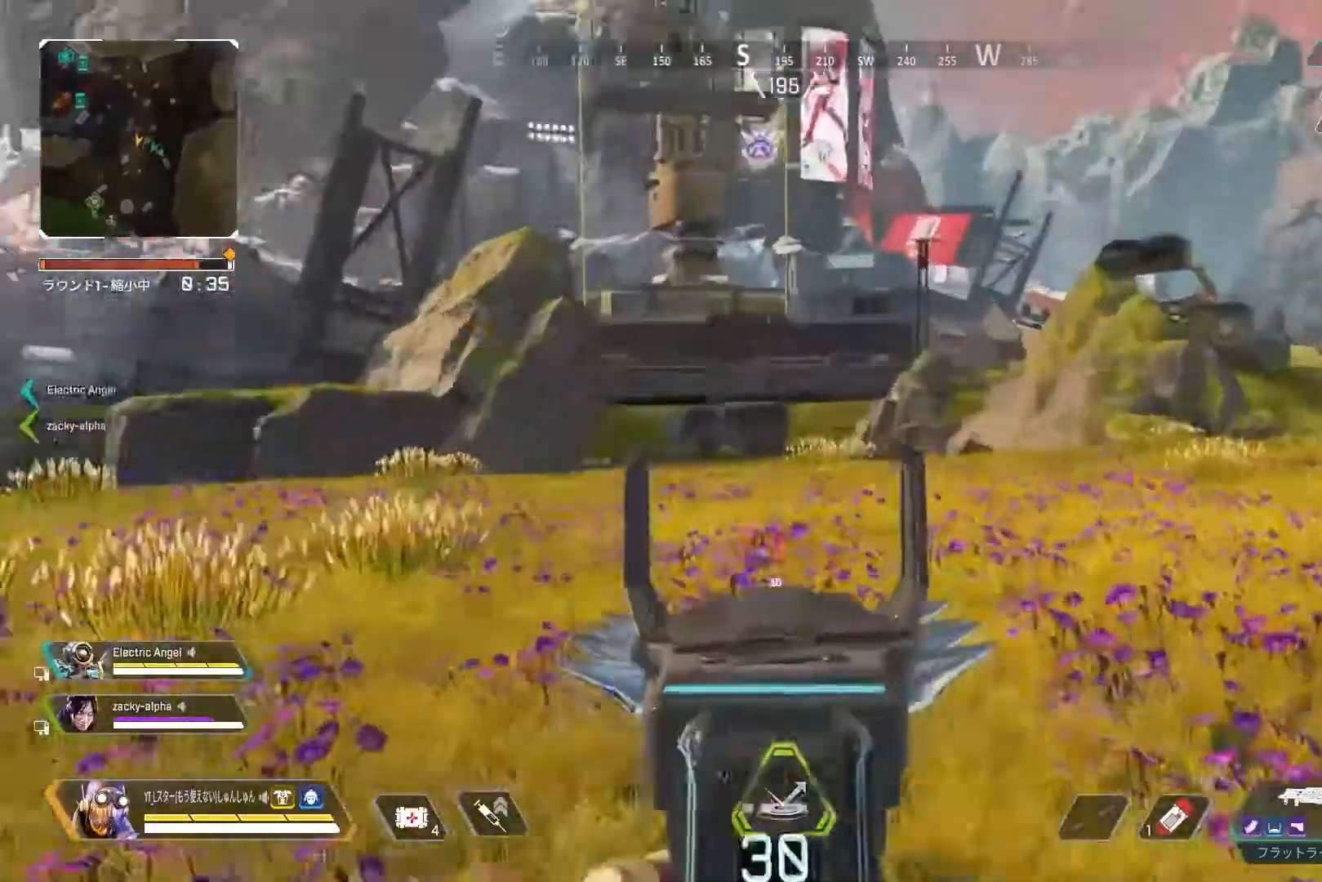
{"buttons": ["L1", "L2"], "left_stick": "up", "right_stick": "down", "events": [[133, "L1", "down"], [233, "right_stick", "center"], [283, "right_stick", "down"]]}
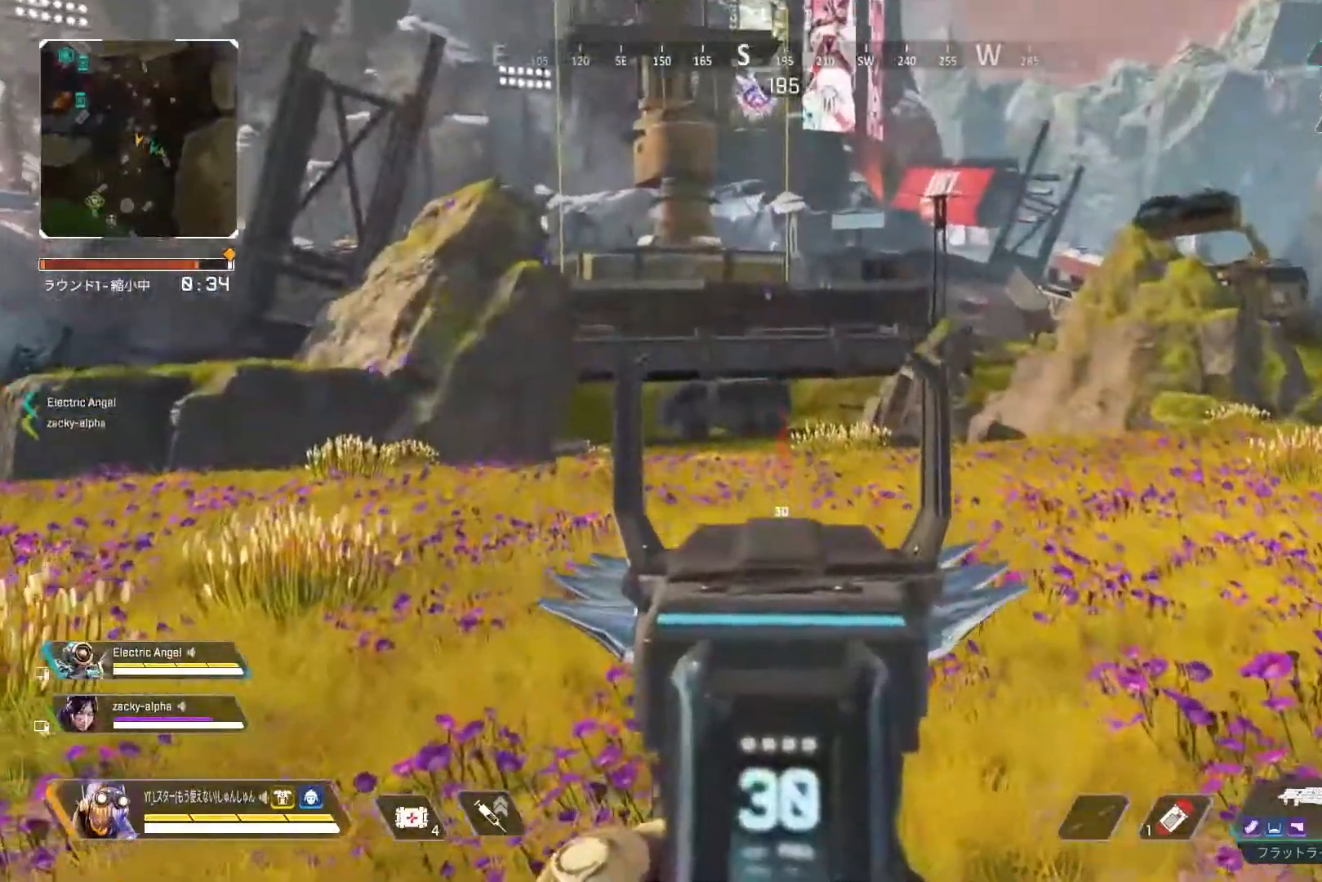
{"buttons": ["L2"], "left_stick": "up", "right_stick": "up", "events": [[250, "L1", "up"], [417, "right_stick", "center"], [467, "right_stick", "up"]]}
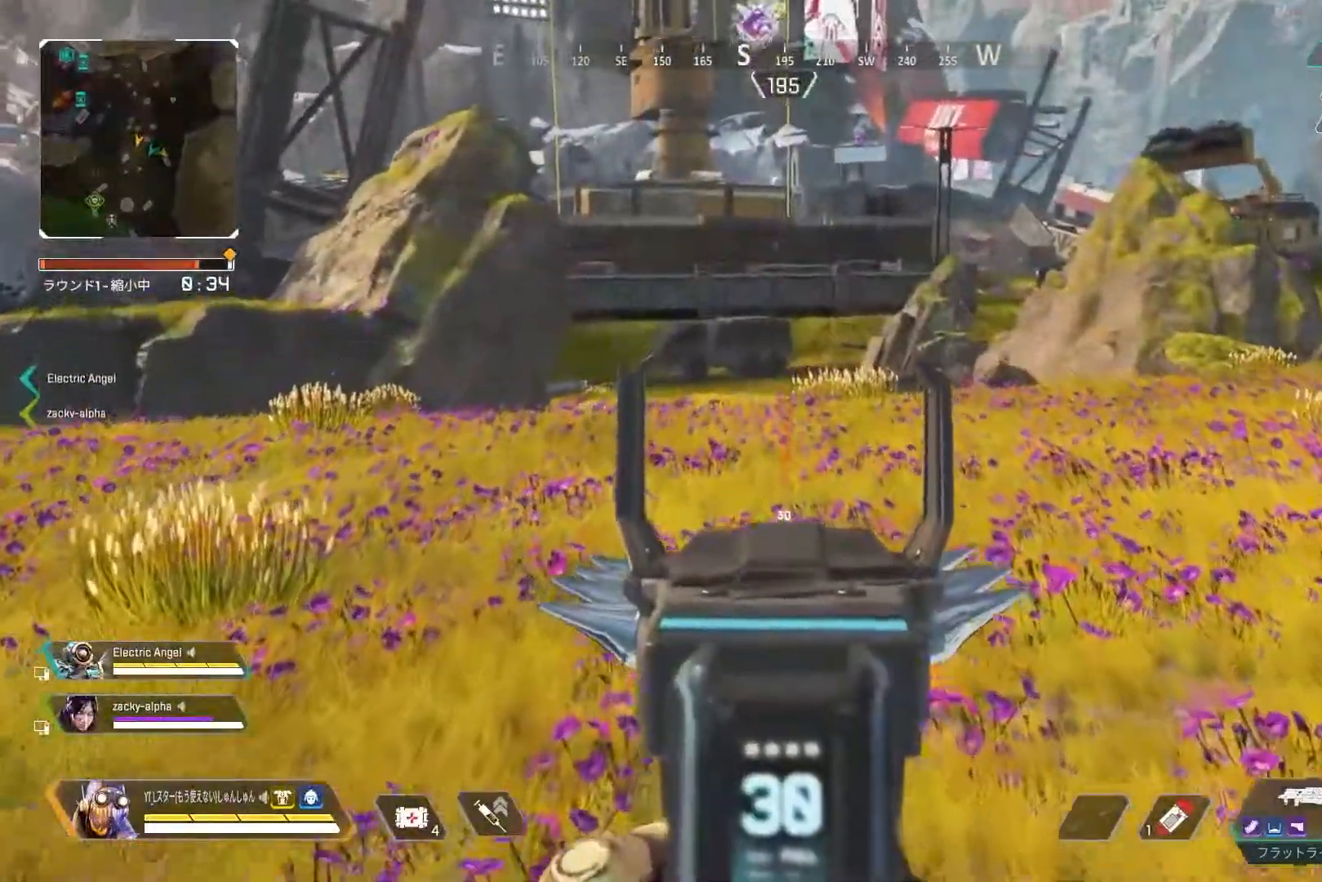
{"buttons": ["L2"], "left_stick": "up", "right_stick": "down", "events": [[383, "right_stick", "center"], [417, "L1", "down"], [450, "right_stick", "down"], [467, "L1", "up"]]}